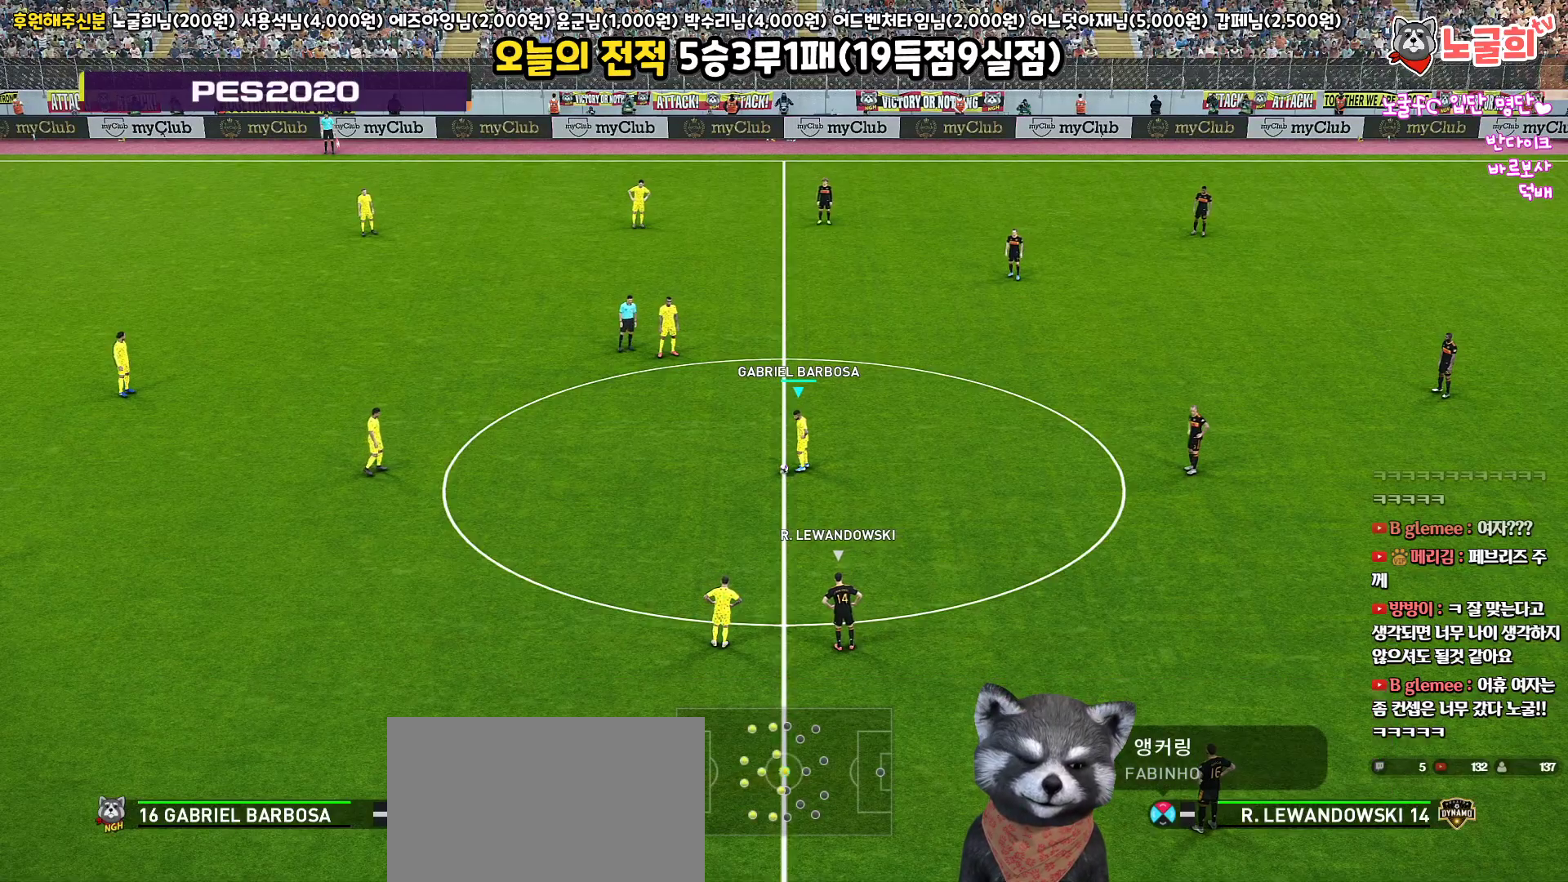
Gameplay with a controller (PlayStation layout); each line is a JSON object with the inputs held at the frame after it. "events" lists button and stick changes between this image and that frame as [ms after this image, input, new state], when the widget could be followed in between.
{"buttons": [], "left_stick": "center", "right_stick": "center", "events": []}
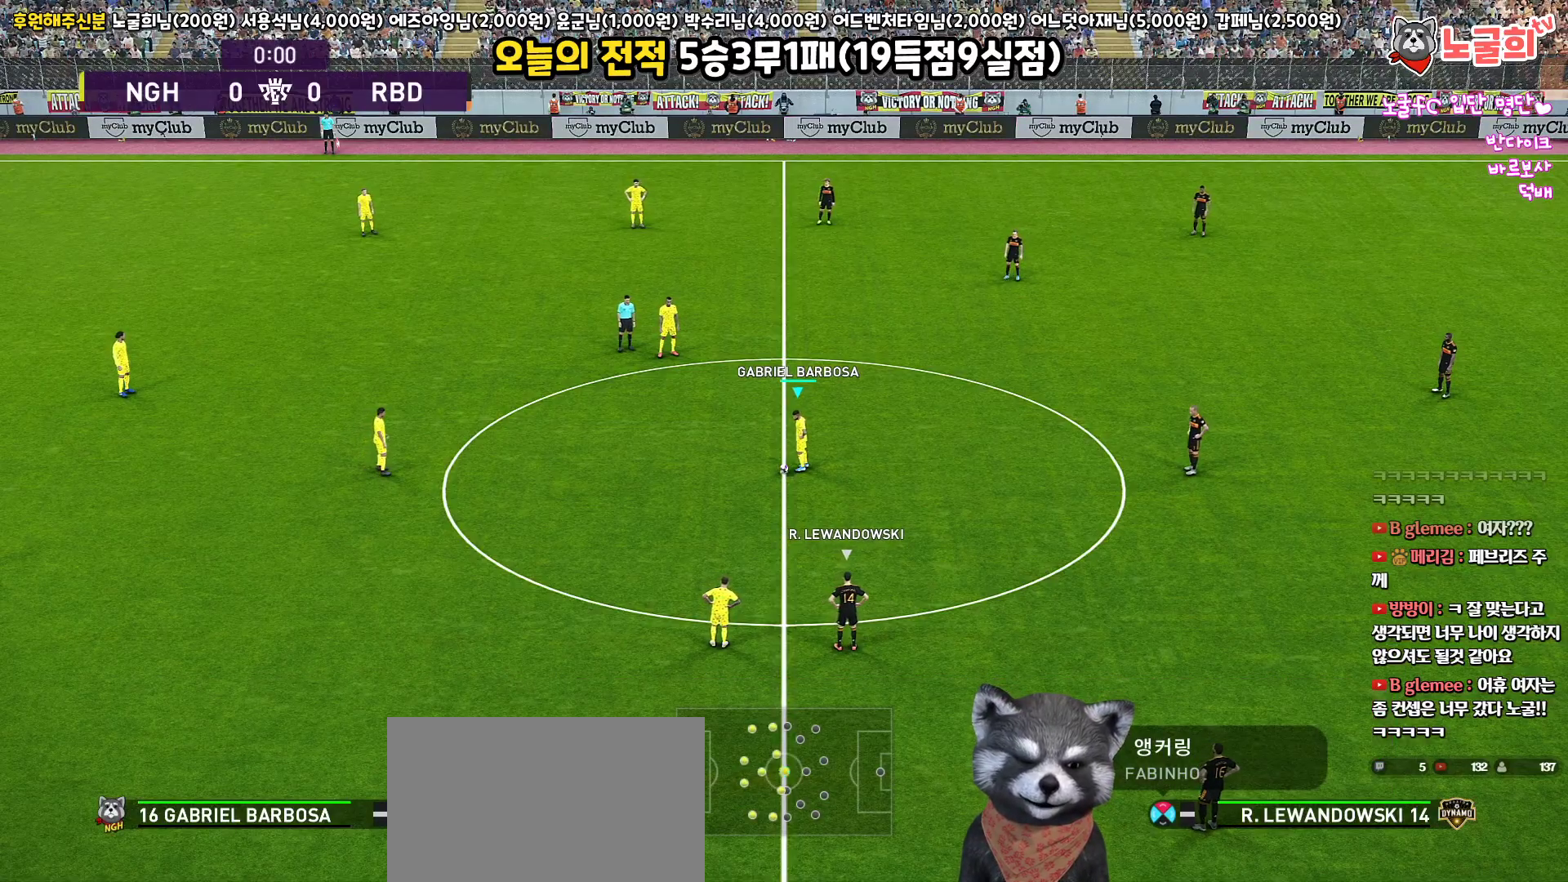
{"buttons": [], "left_stick": "center", "right_stick": "center", "events": [[350, "CROSS", "down"], [467, "CROSS", "up"]]}
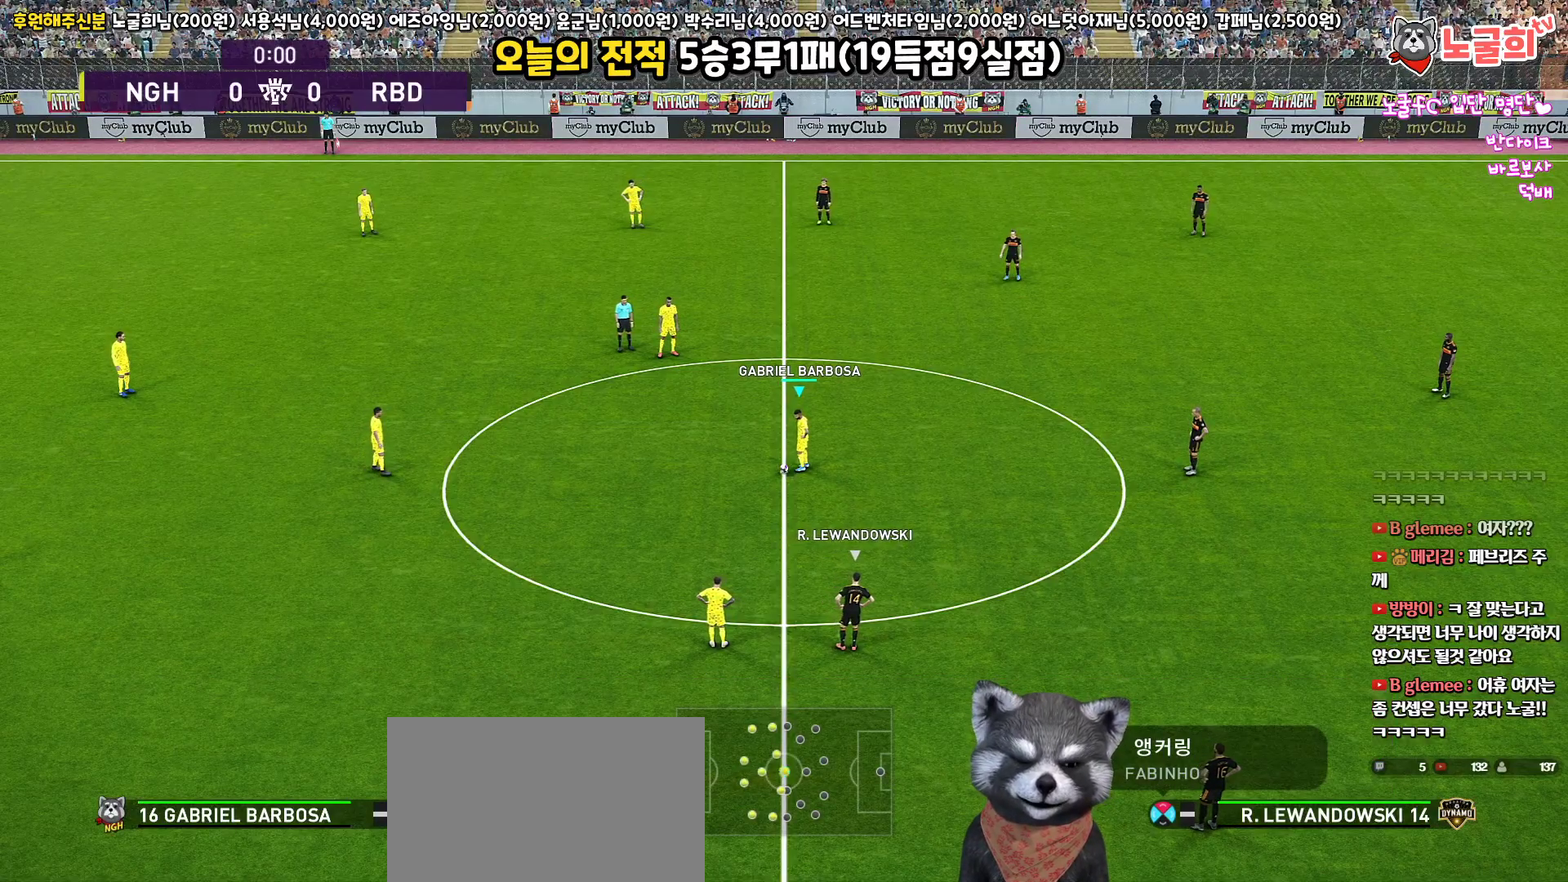
{"buttons": [], "left_stick": "center", "right_stick": "center", "events": []}
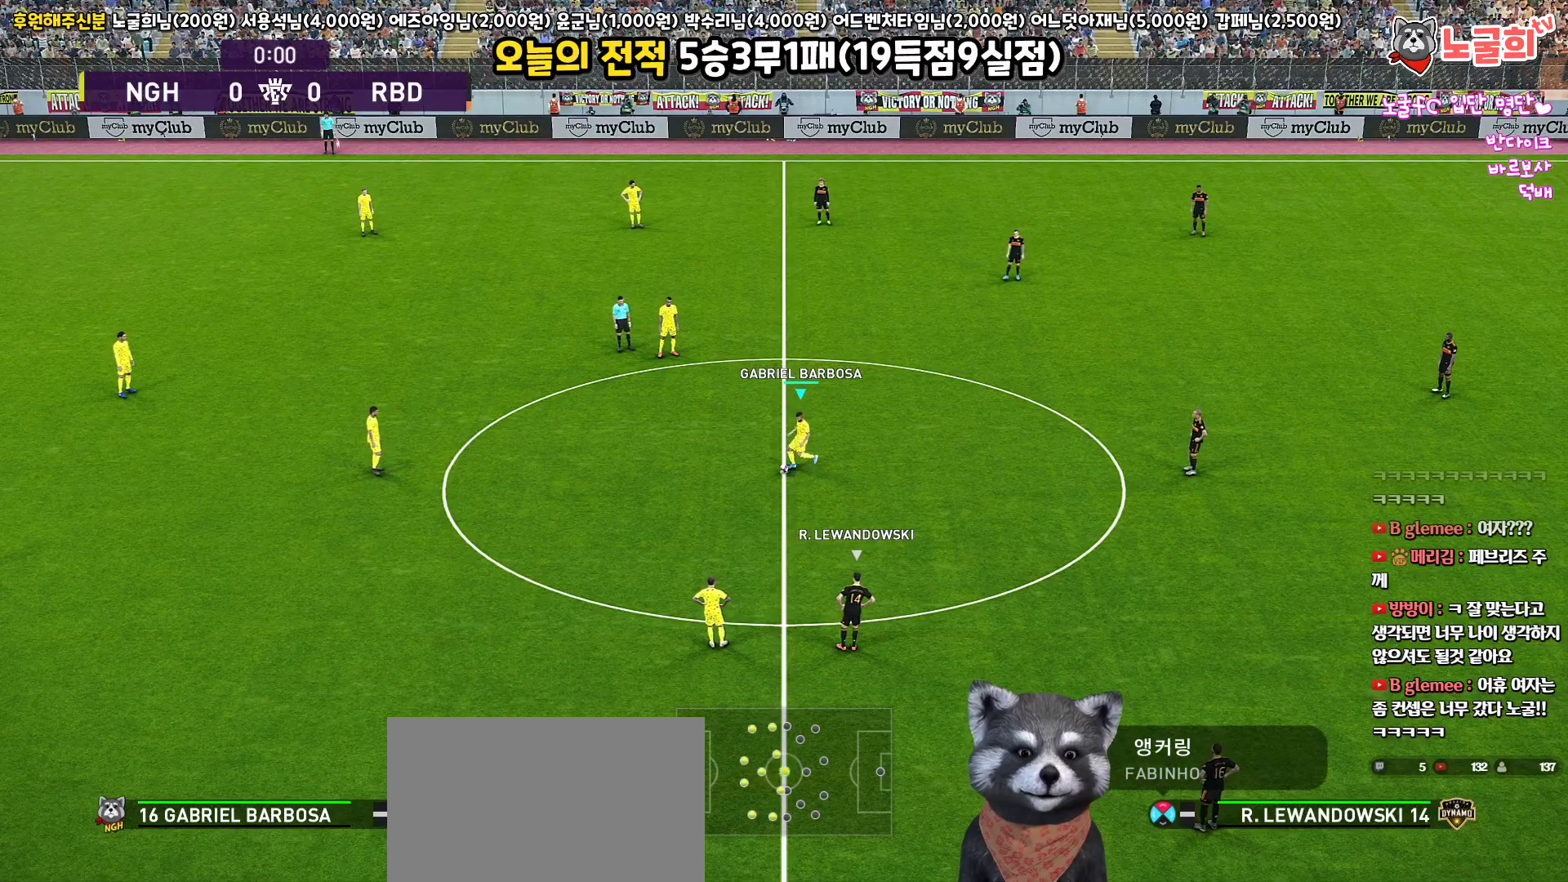
{"buttons": [], "left_stick": "up-right", "right_stick": "center", "events": [[317, "left_stick", "down-right"], [433, "left_stick", "up-right"]]}
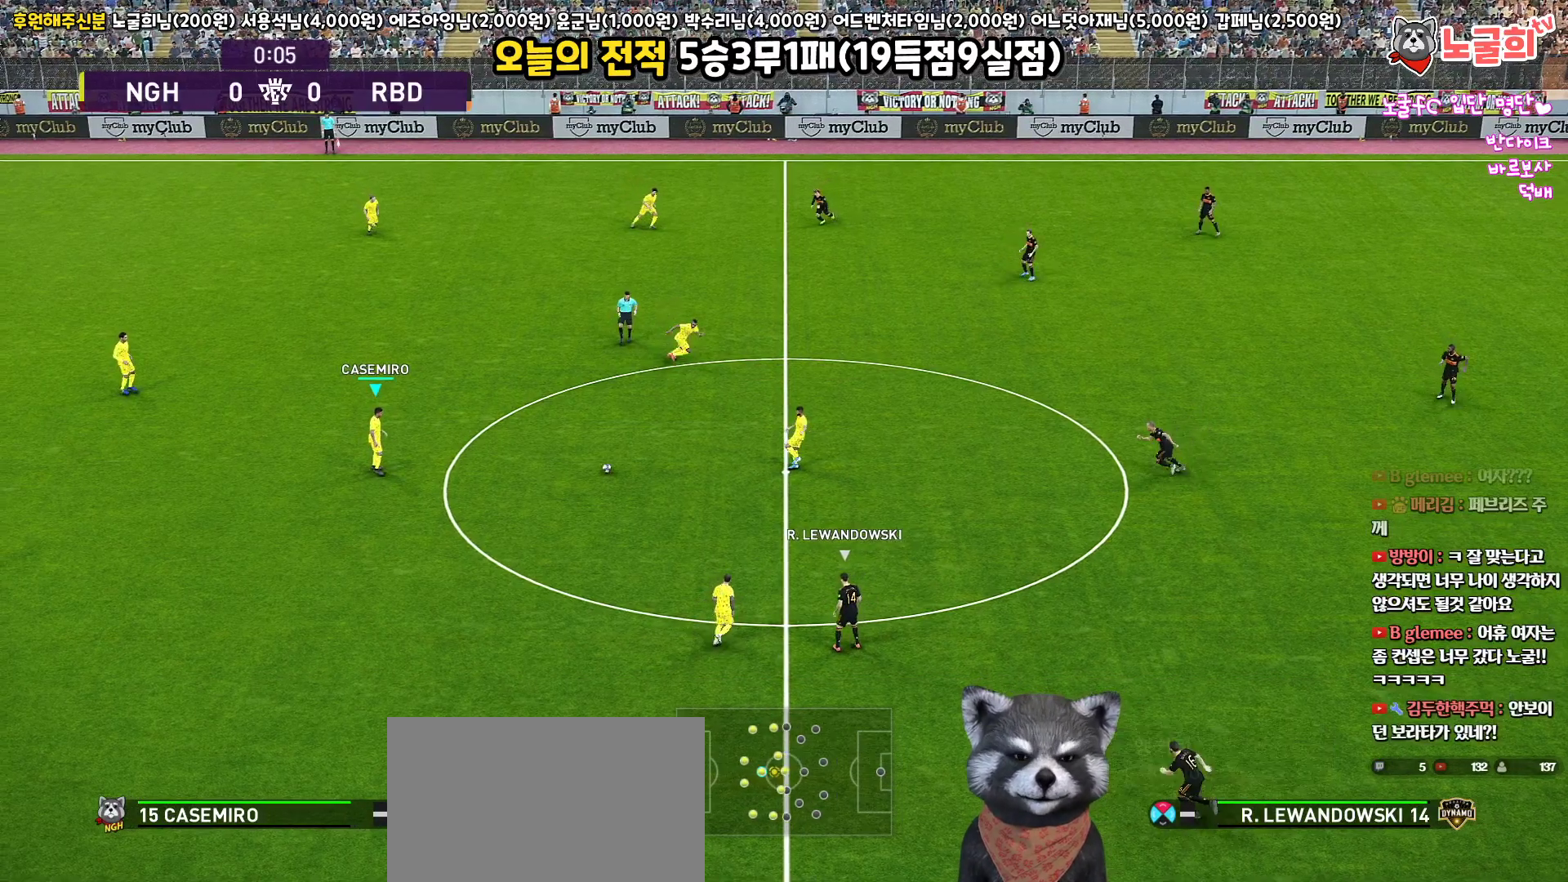
{"buttons": [], "left_stick": "up-right", "right_stick": "center", "events": [[167, "CROSS", "down"], [300, "CROSS", "up"]]}
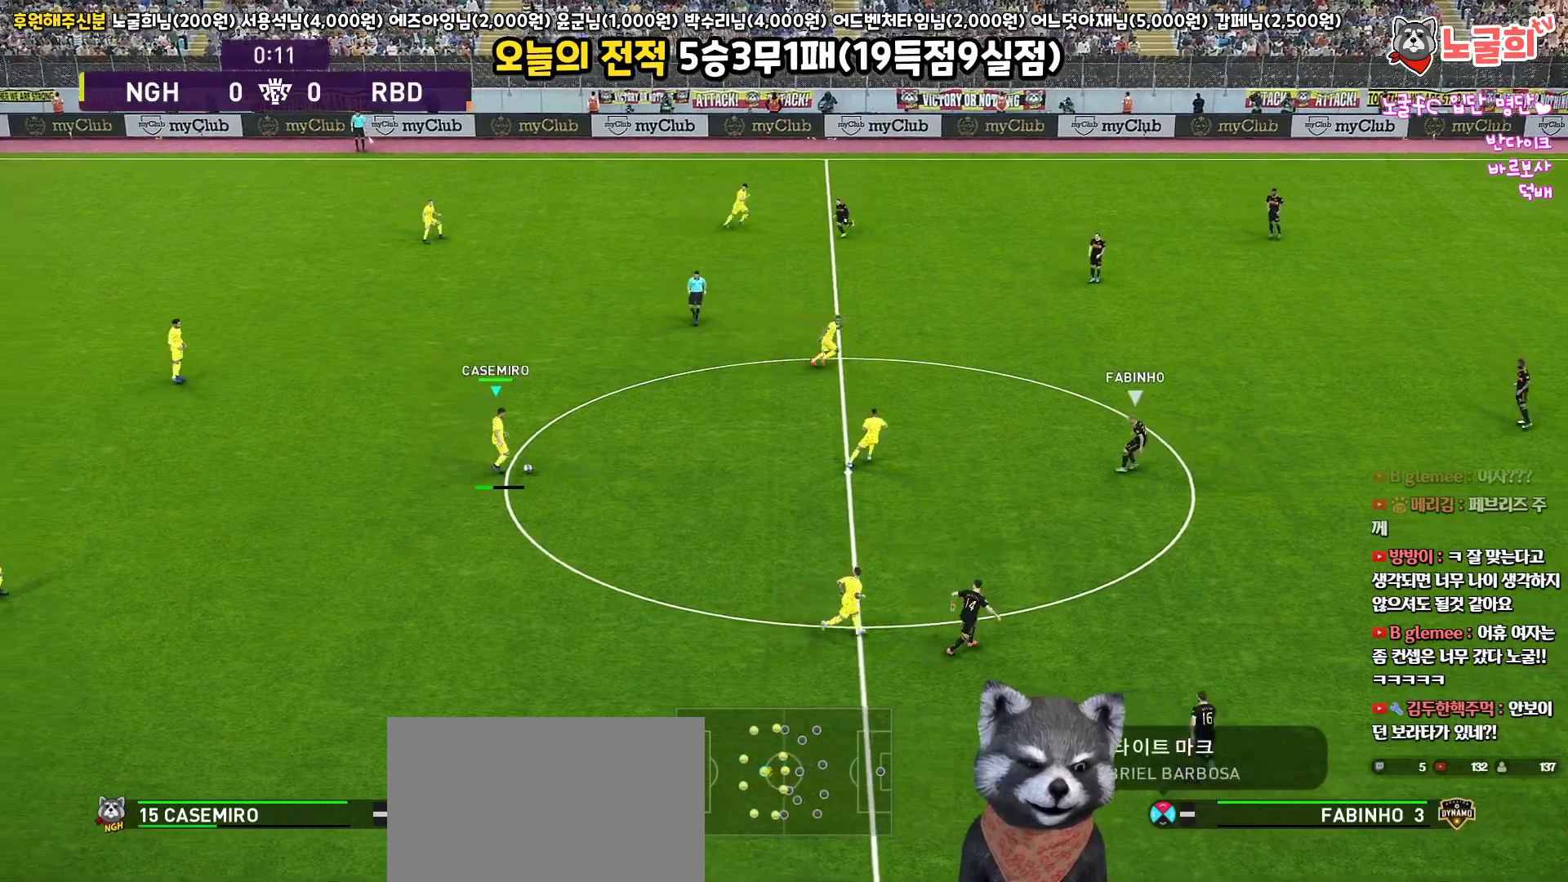
{"buttons": [], "left_stick": "center", "right_stick": "center", "events": [[250, "left_stick", "center"]]}
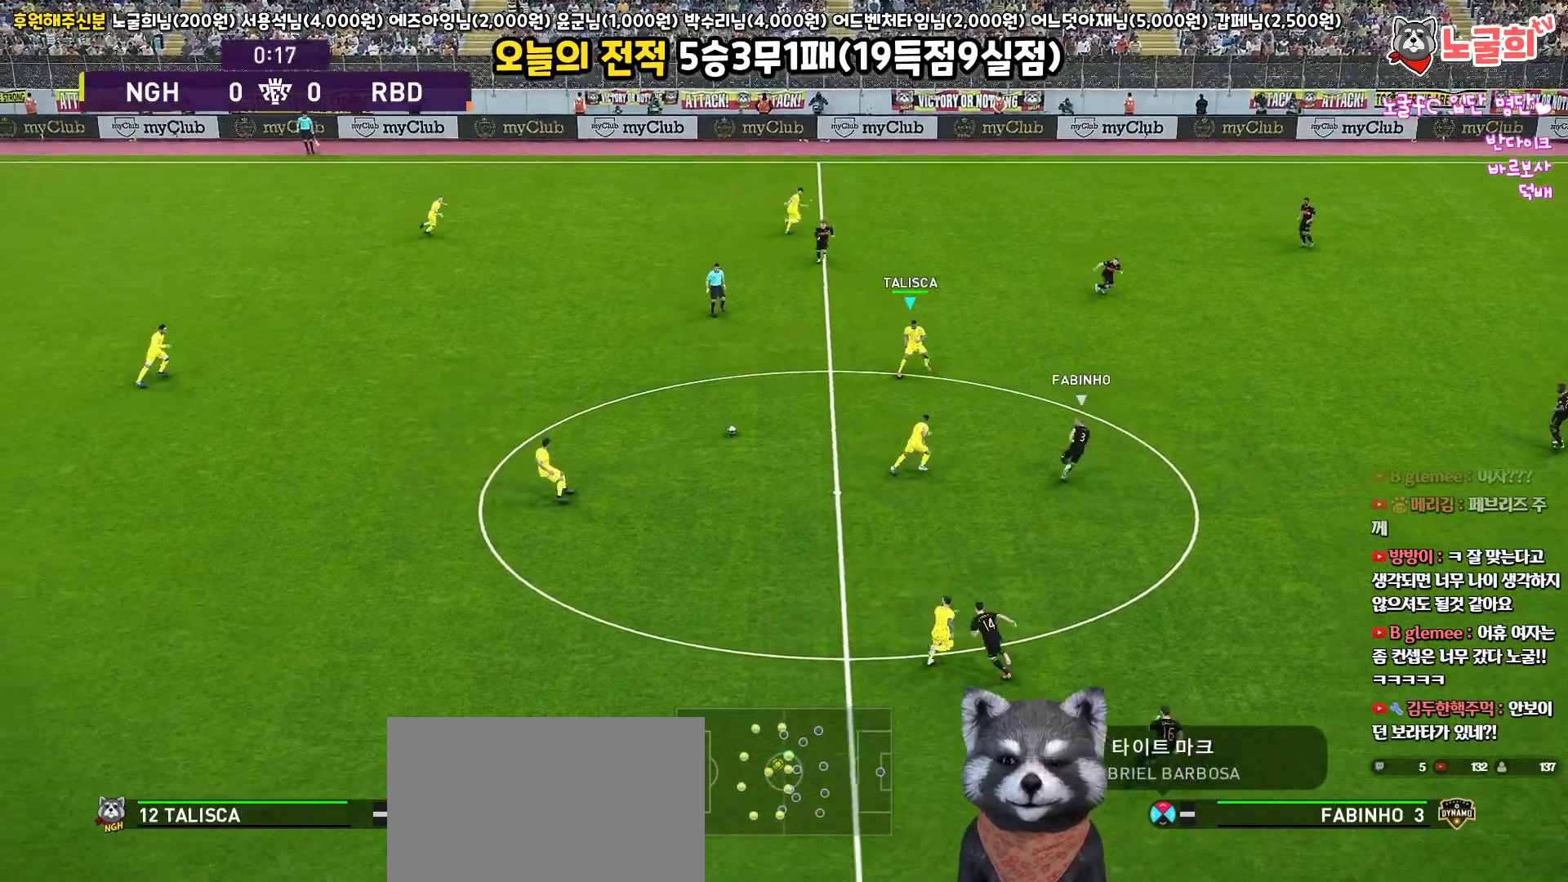
{"buttons": [], "left_stick": "right", "right_stick": "center", "events": [[67, "left_stick", "right"]]}
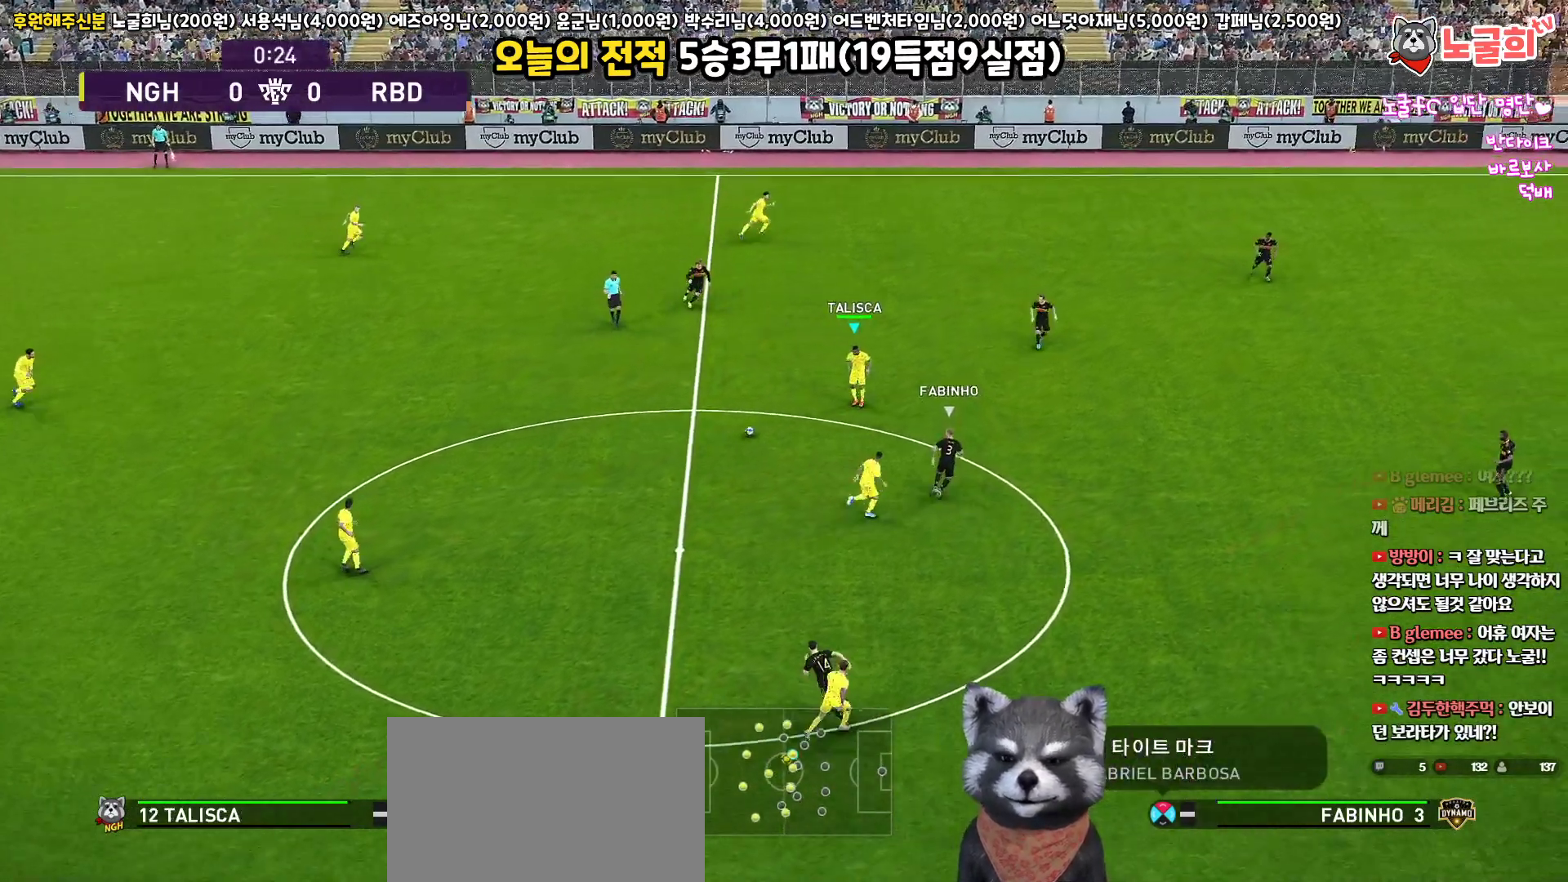
{"buttons": [], "left_stick": "up", "right_stick": "center", "events": [[217, "left_stick", "up"]]}
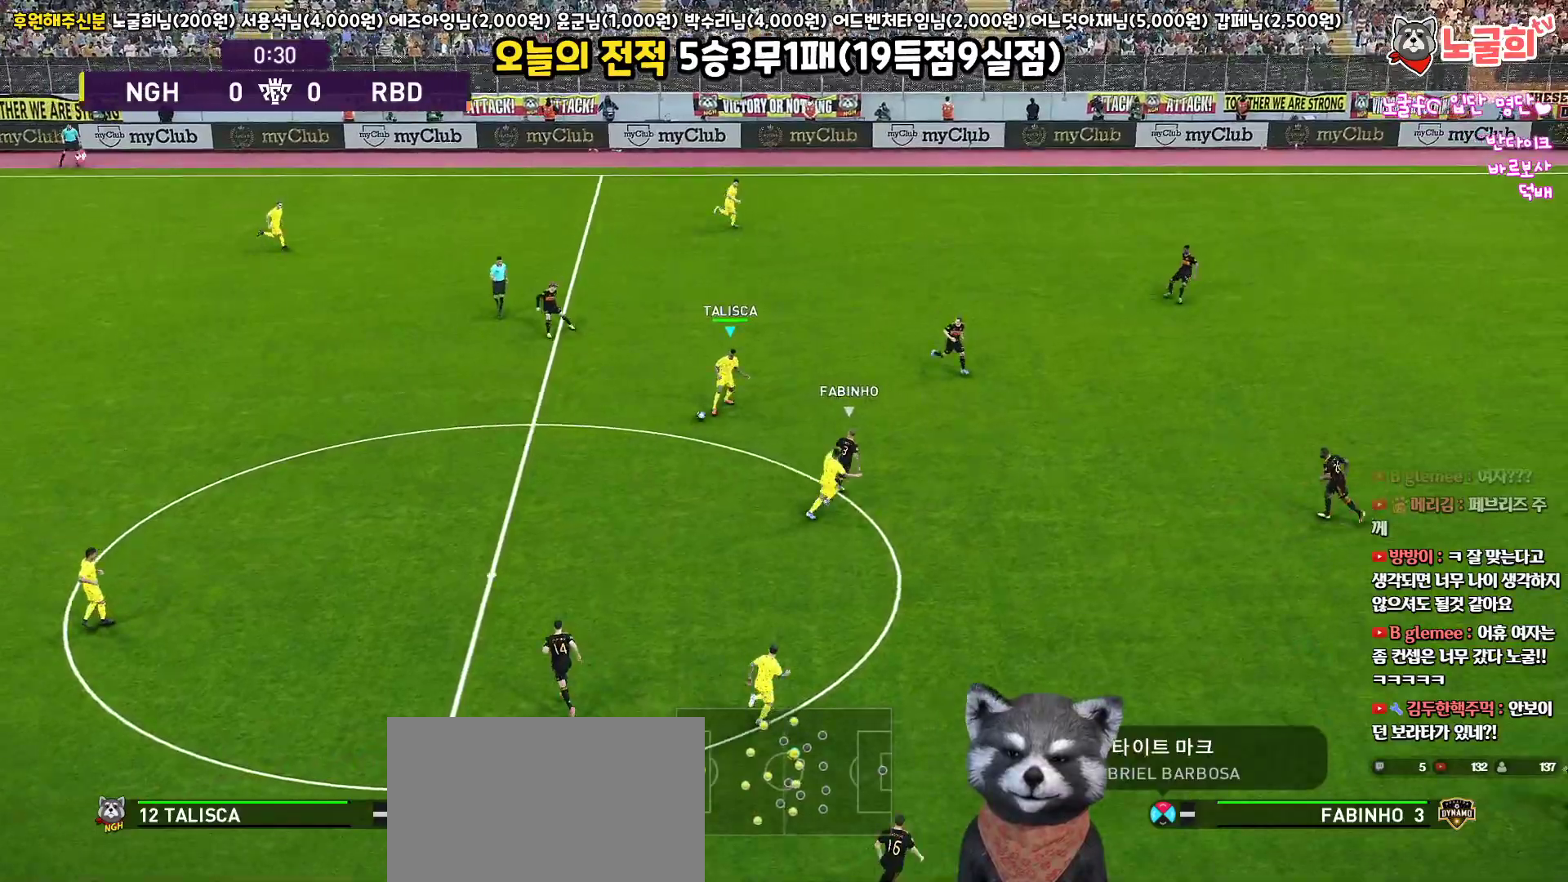
{"buttons": [], "left_stick": "up", "right_stick": "center", "events": [[117, "TRIANGLE", "down"], [217, "TRIANGLE", "up"]]}
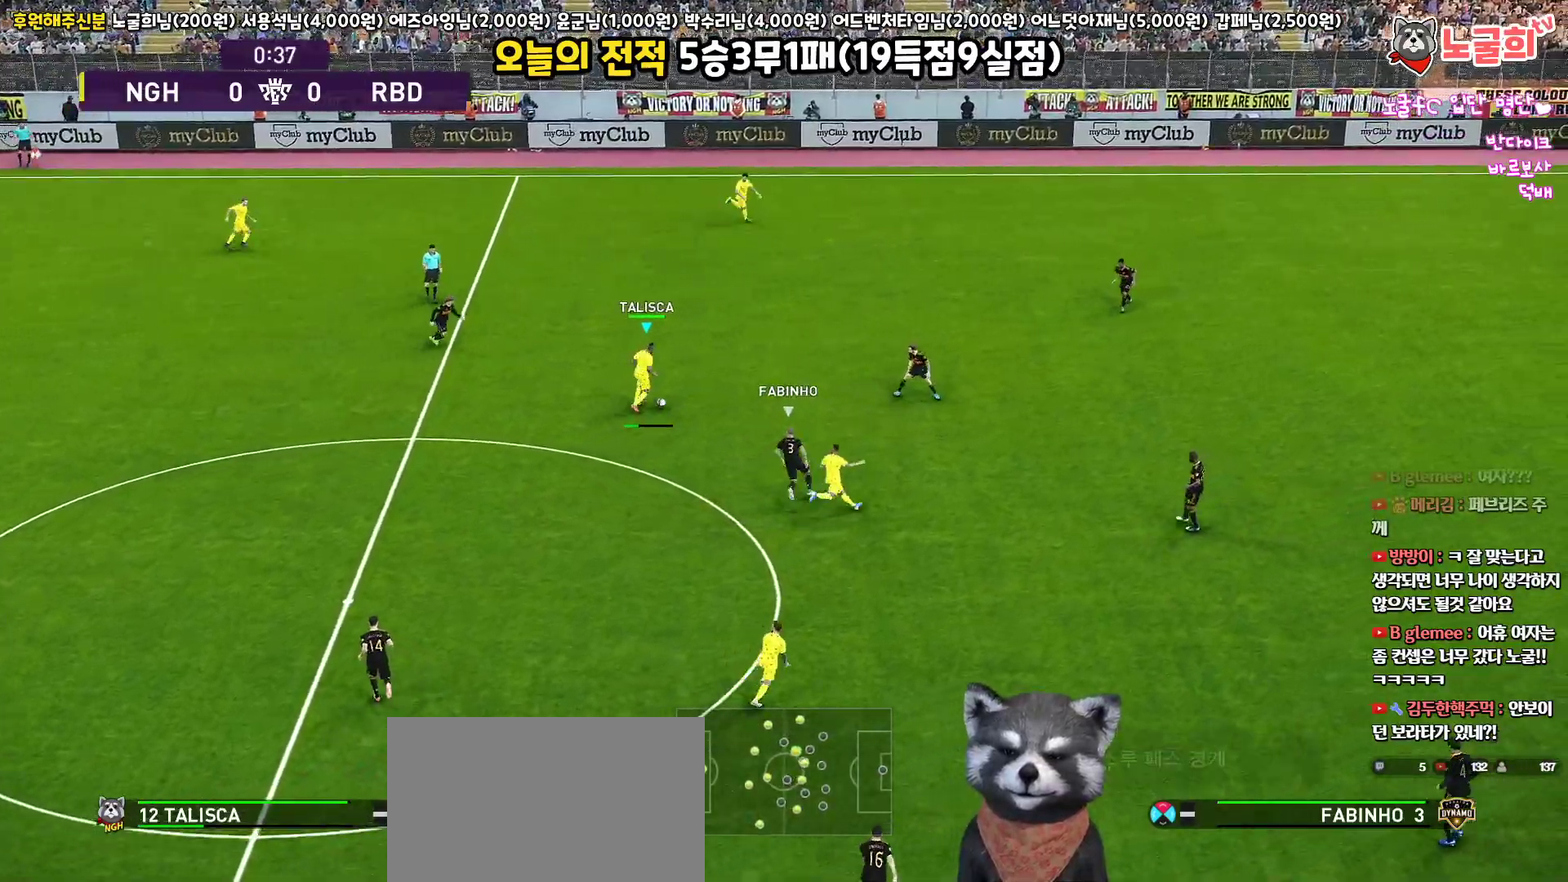
{"buttons": [], "left_stick": "right", "right_stick": "center", "events": [[300, "left_stick", "up-right"], [483, "left_stick", "right"]]}
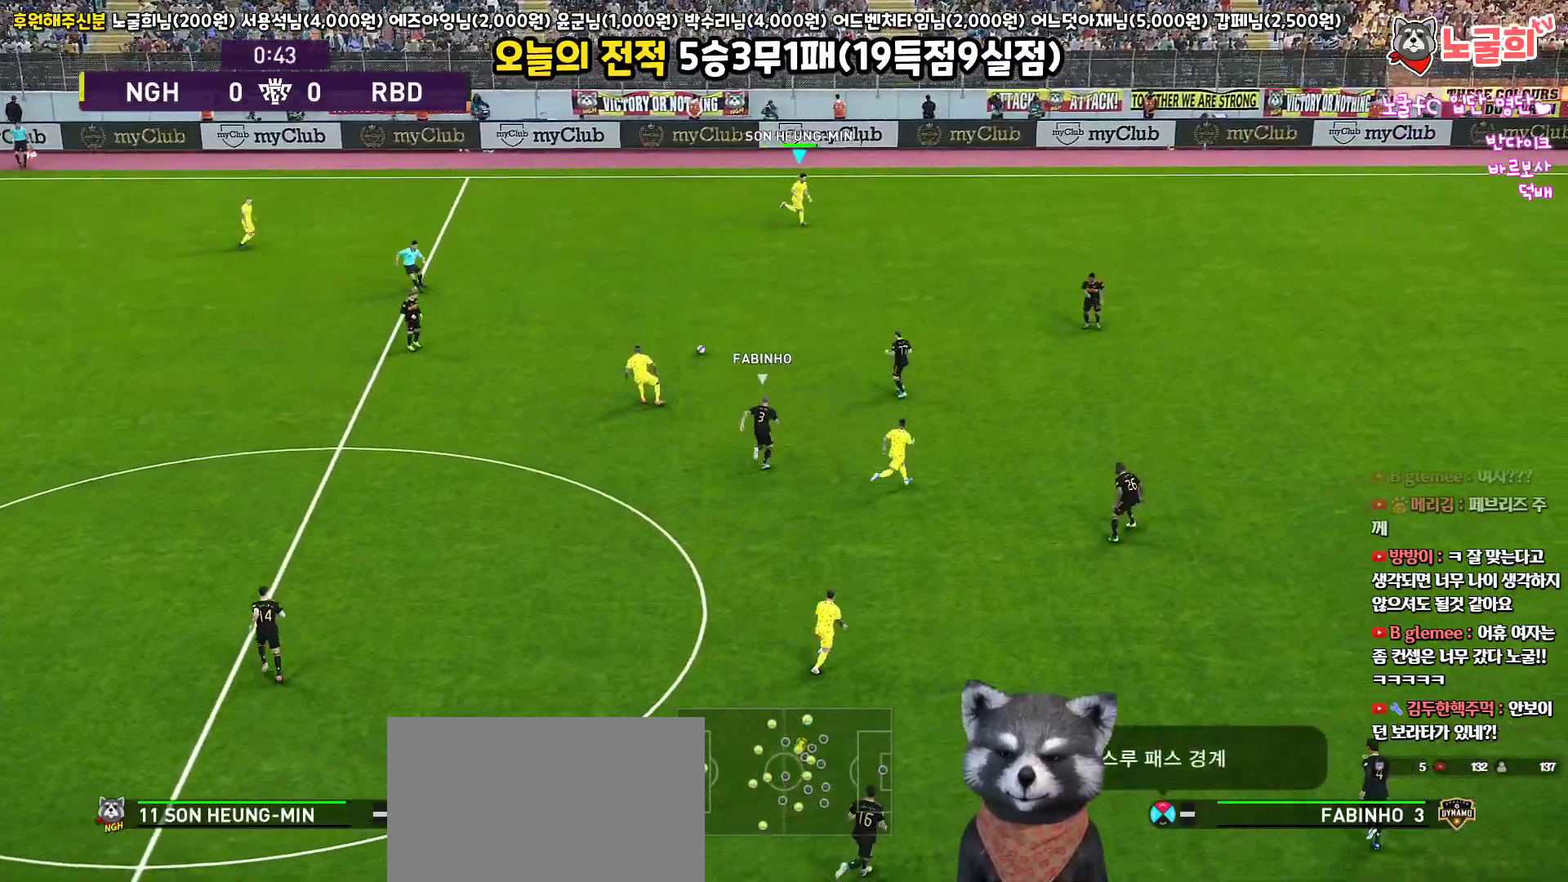
{"buttons": [], "left_stick": "down", "right_stick": "center", "events": [[317, "left_stick", "down-right"], [417, "left_stick", "down"]]}
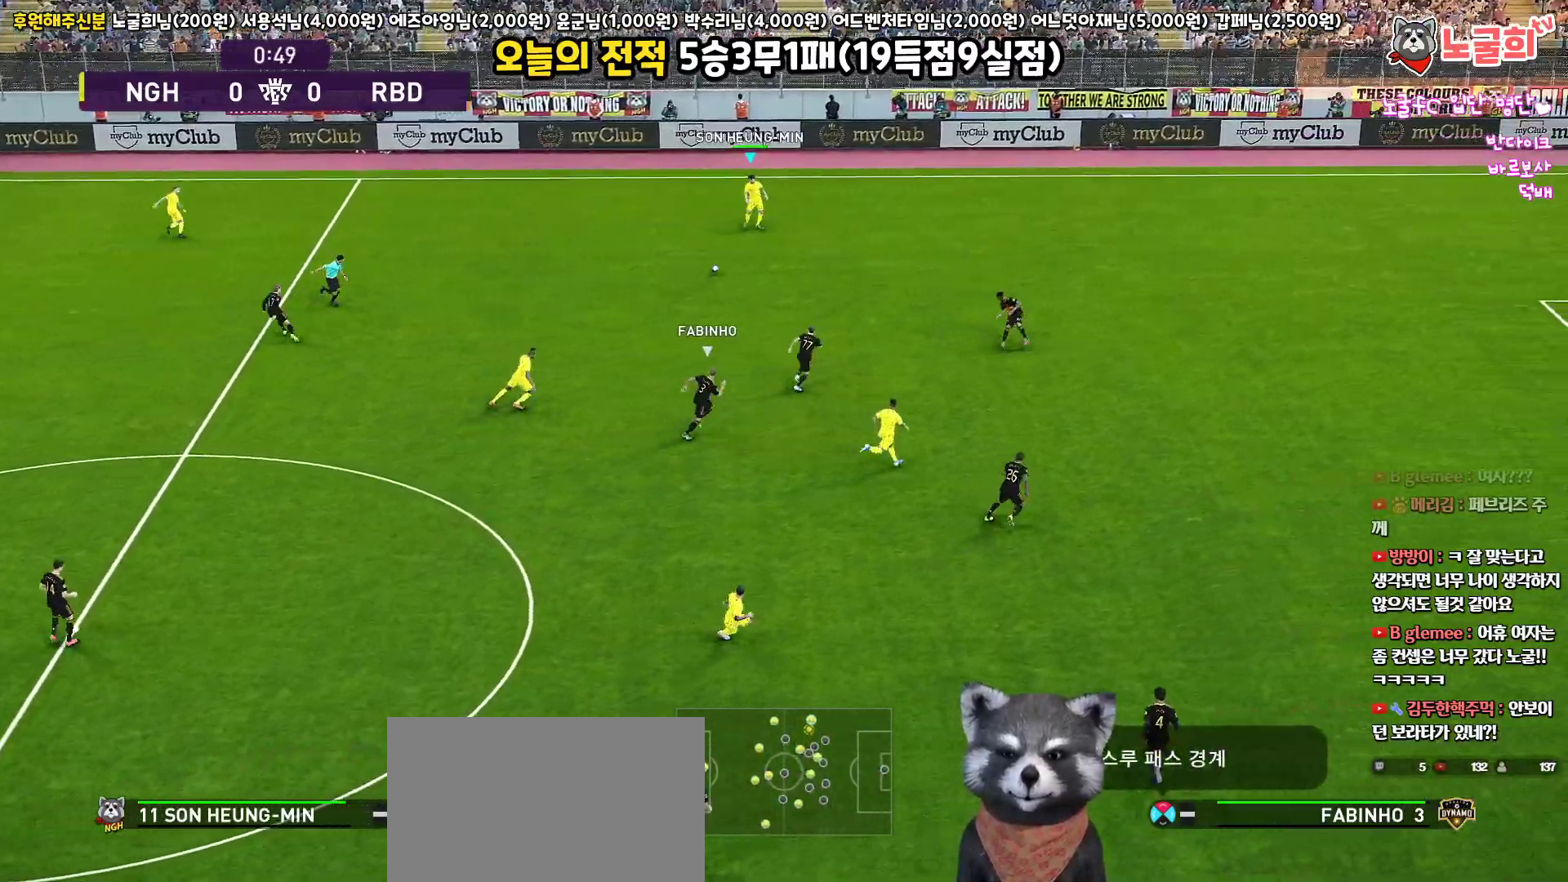
{"buttons": ["L1", "L3"], "left_stick": "down-right", "right_stick": "center", "events": [[300, "L1", "down"], [317, "left_stick", "down-right"], [333, "L3", "down"], [400, "right_stick", "down"], [483, "right_stick", "center"]]}
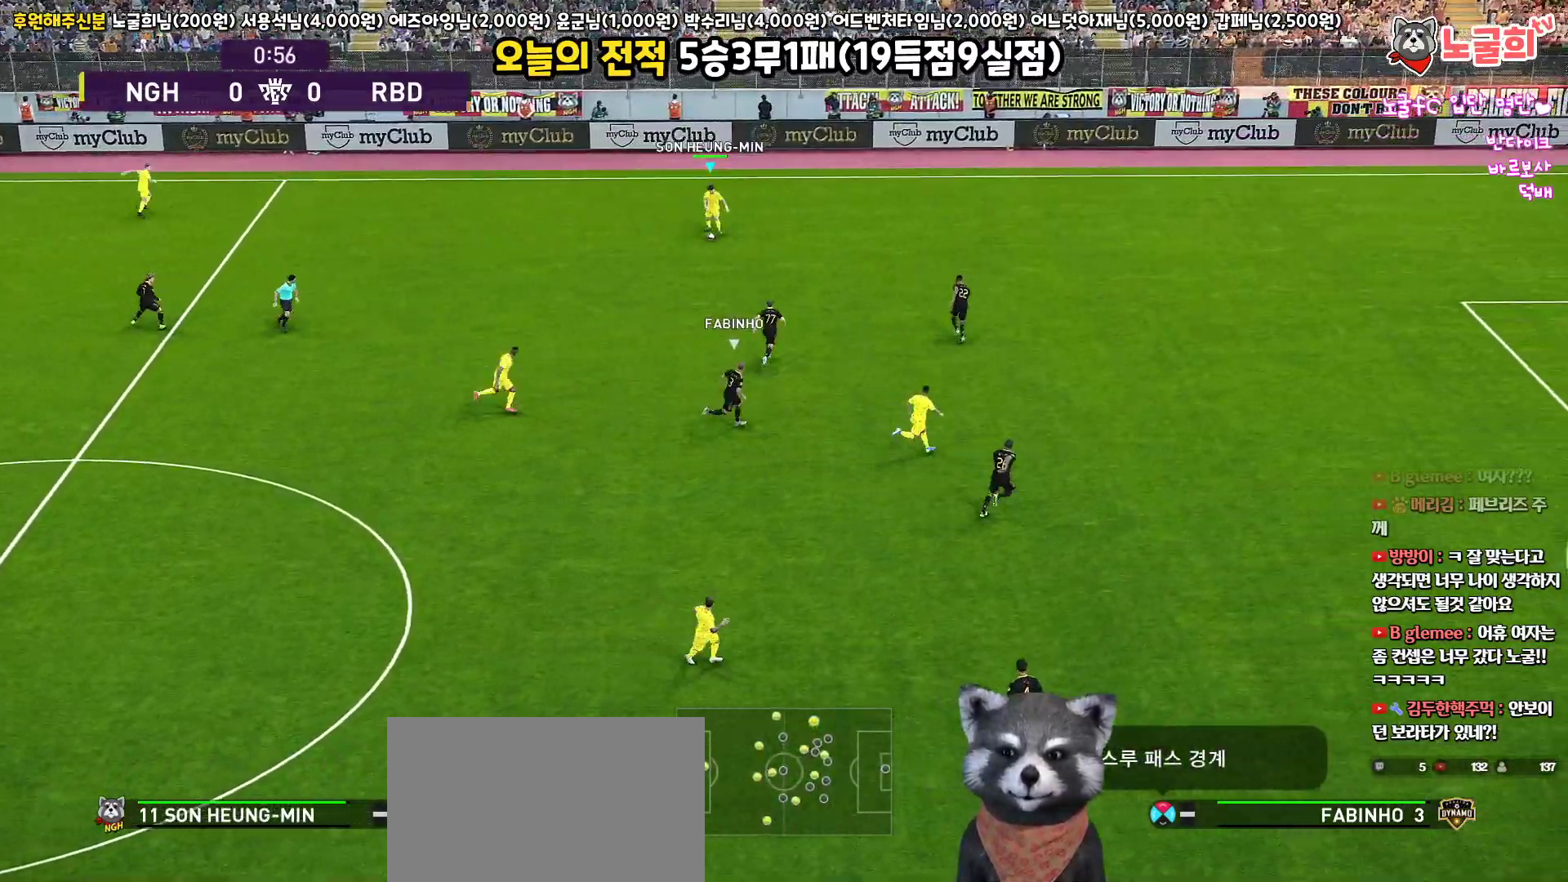
{"buttons": ["L3"], "left_stick": "down-right", "right_stick": "center", "events": [[217, "L1", "up"], [267, "TRIANGLE", "down"], [333, "TRIANGLE", "up"]]}
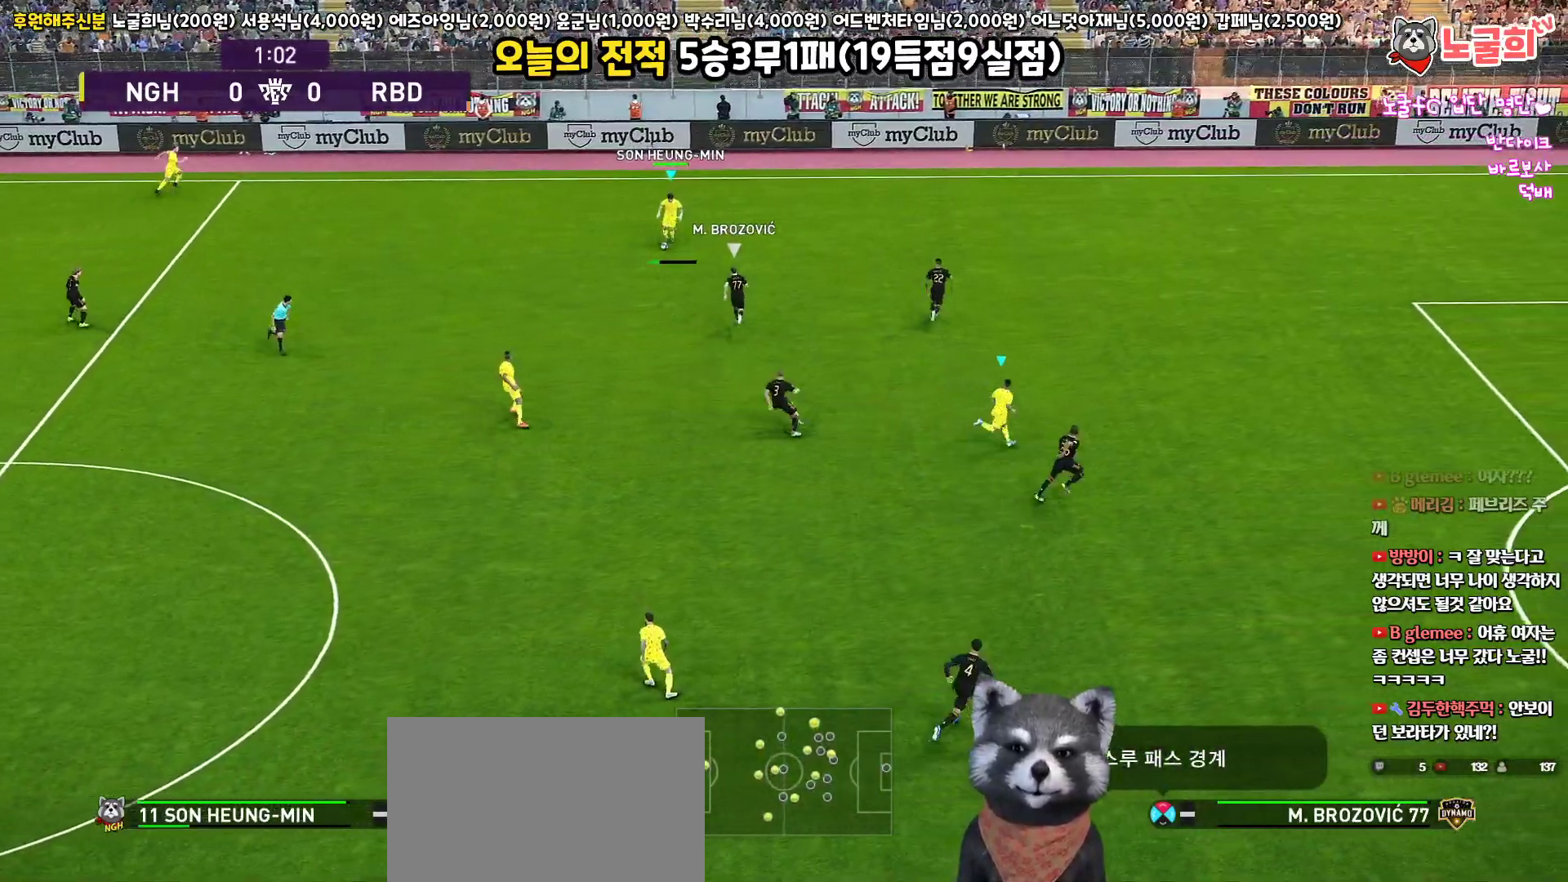
{"buttons": ["L3"], "left_stick": "right", "right_stick": "center", "events": [[33, "left_stick", "right"]]}
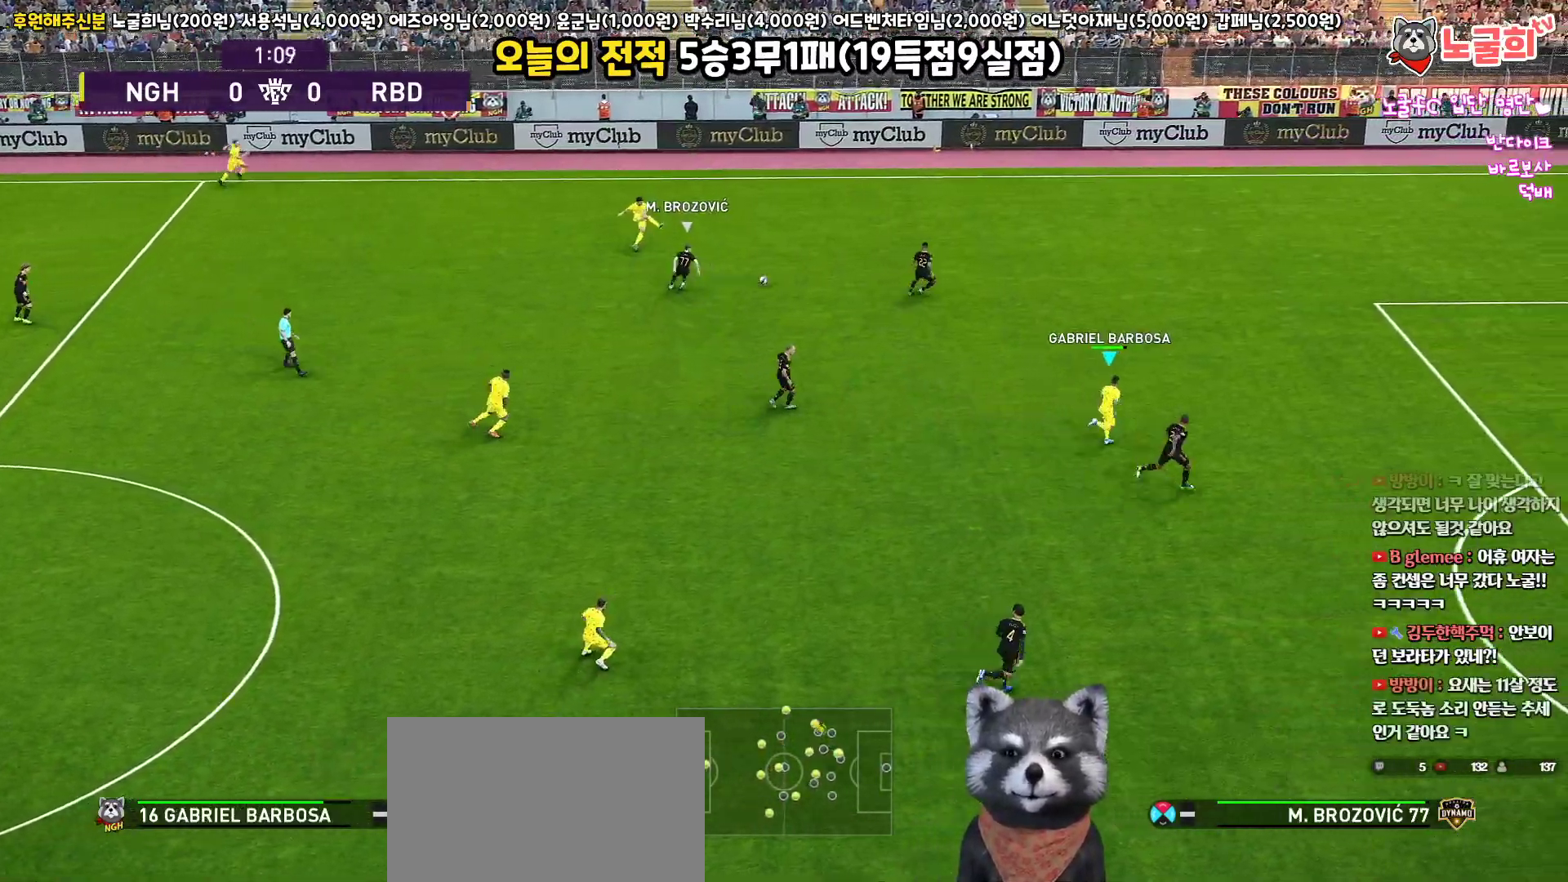
{"buttons": ["R1", "L3"], "left_stick": "up-right", "right_stick": "center", "events": [[17, "R1", "down"], [117, "left_stick", "up-right"]]}
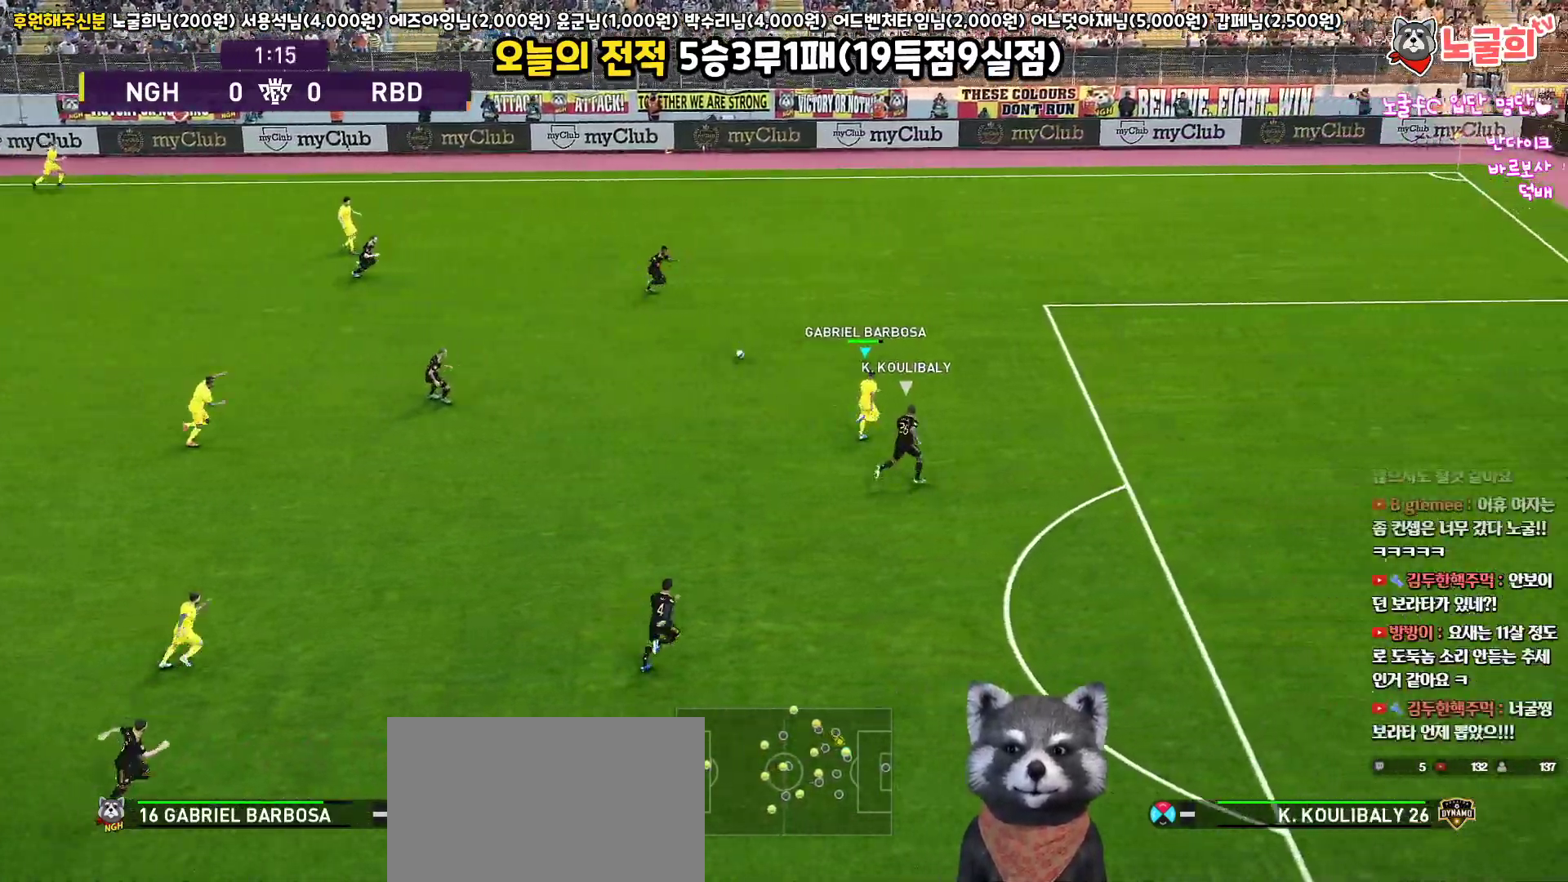
{"buttons": ["R1", "L3"], "left_stick": "right", "right_stick": "center", "events": [[250, "left_stick", "right"]]}
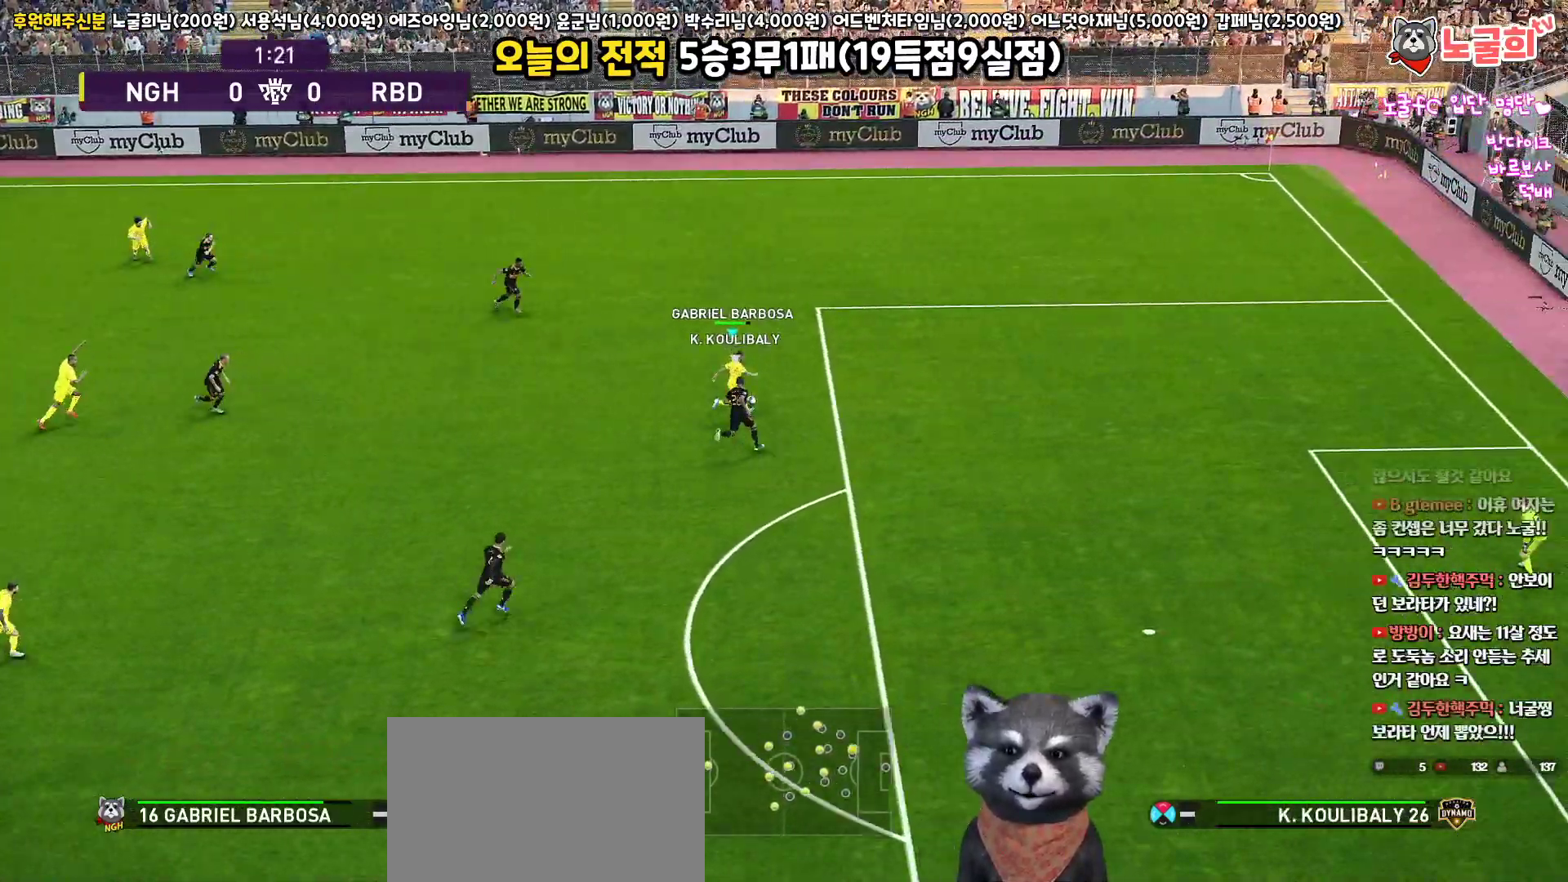
{"buttons": ["R1", "L3"], "left_stick": "right", "right_stick": "center", "events": []}
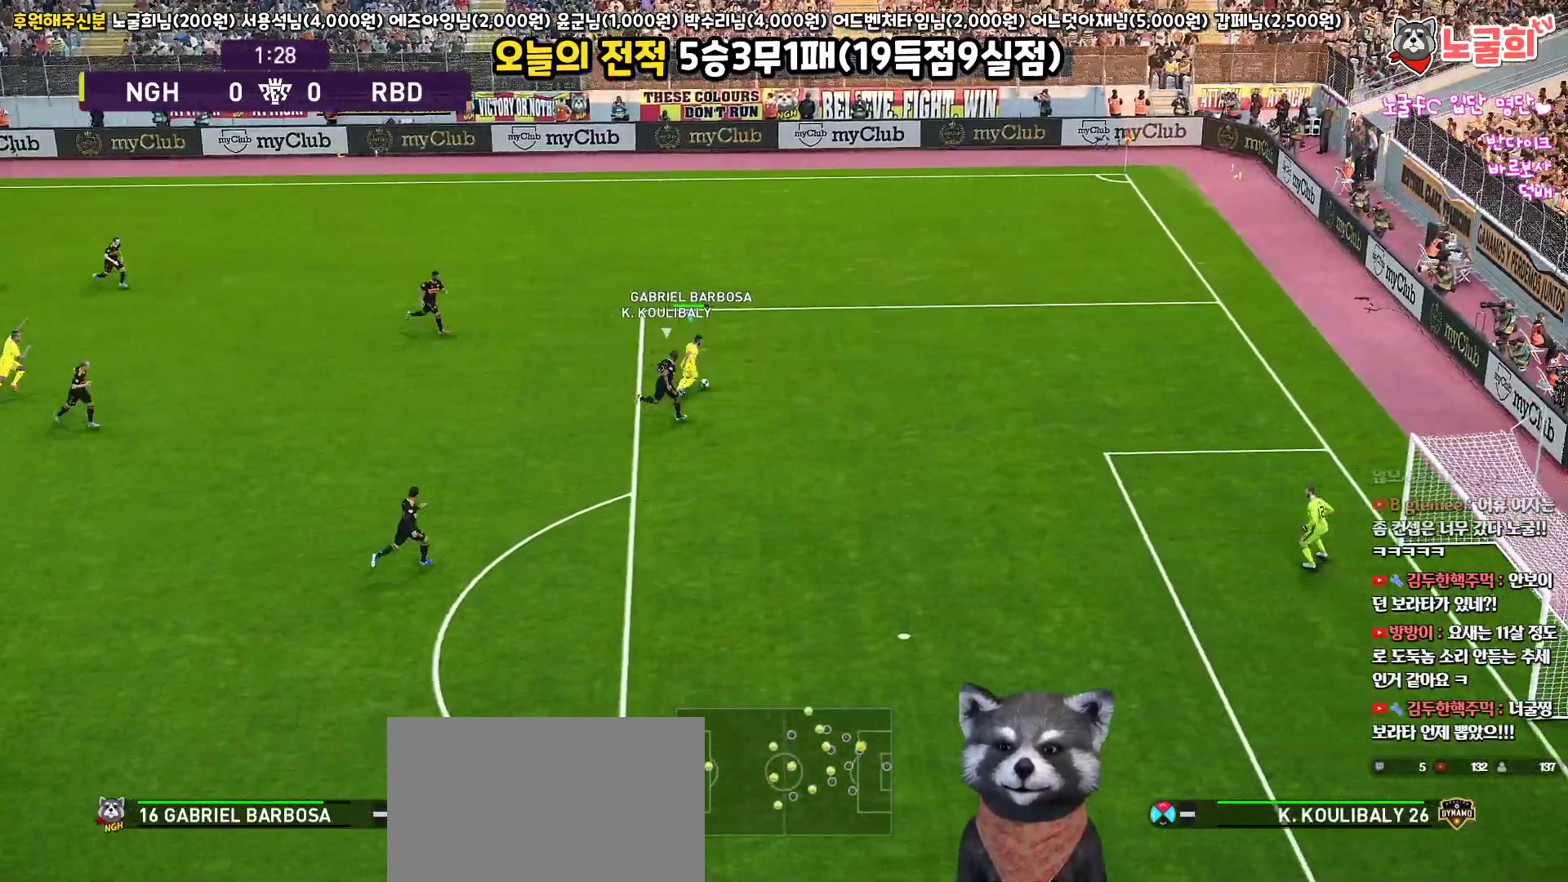
{"buttons": ["R1", "L3"], "left_stick": "right", "right_stick": "center", "events": []}
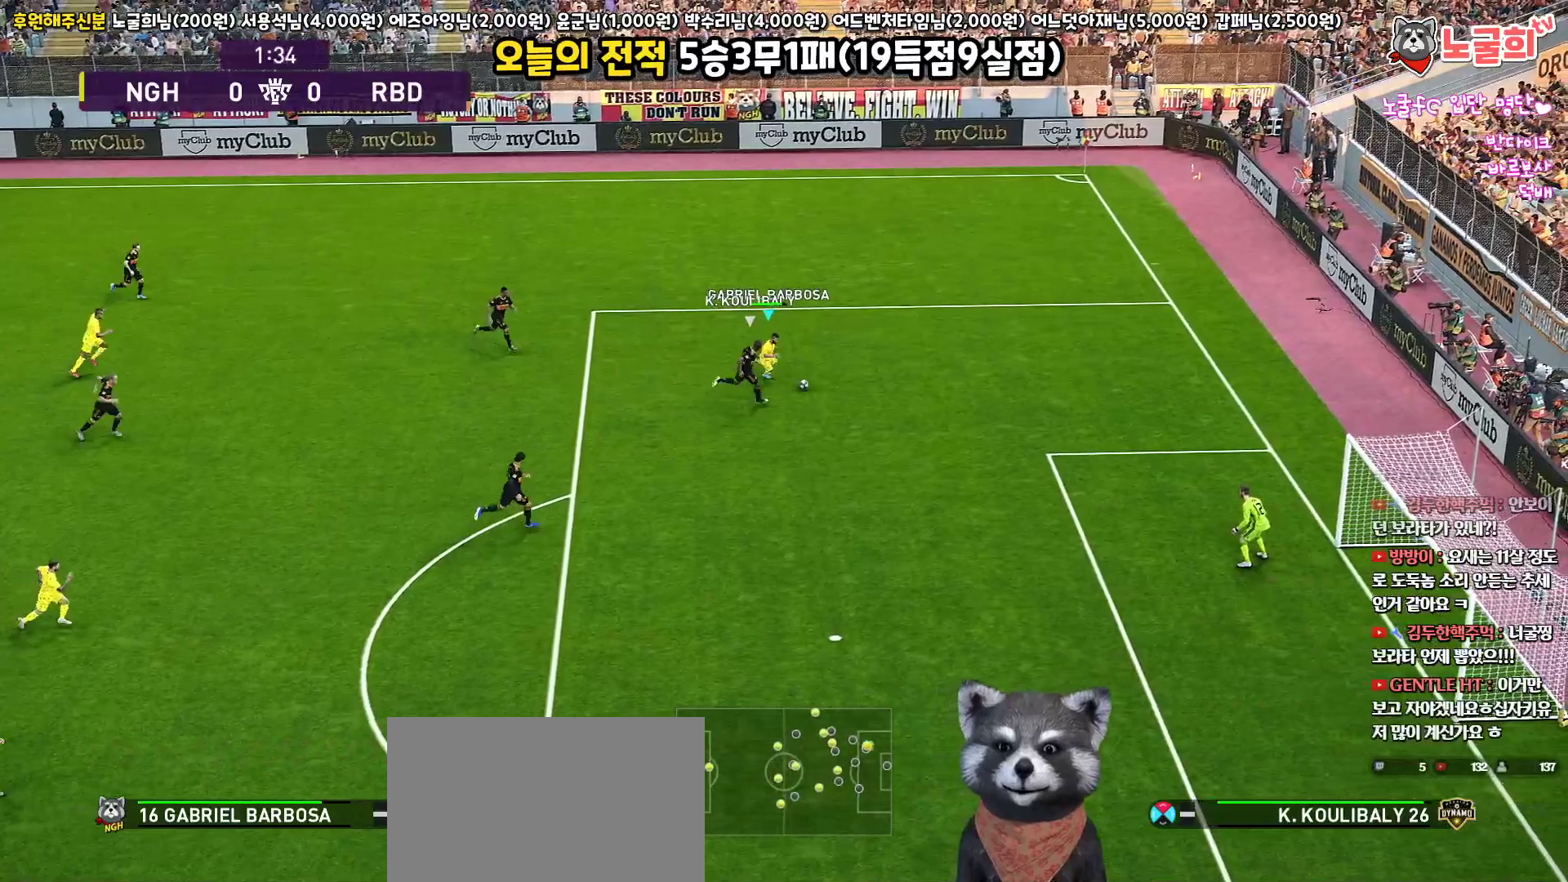
{"buttons": ["R1", "R2", "L3"], "left_stick": "down", "right_stick": "center", "events": [[83, "L3", "up"], [83, "R2", "down"], [100, "right_stick", "up-right"], [117, "left_stick", "center"], [217, "right_stick", "center"], [250, "L3", "down"], [267, "left_stick", "down"]]}
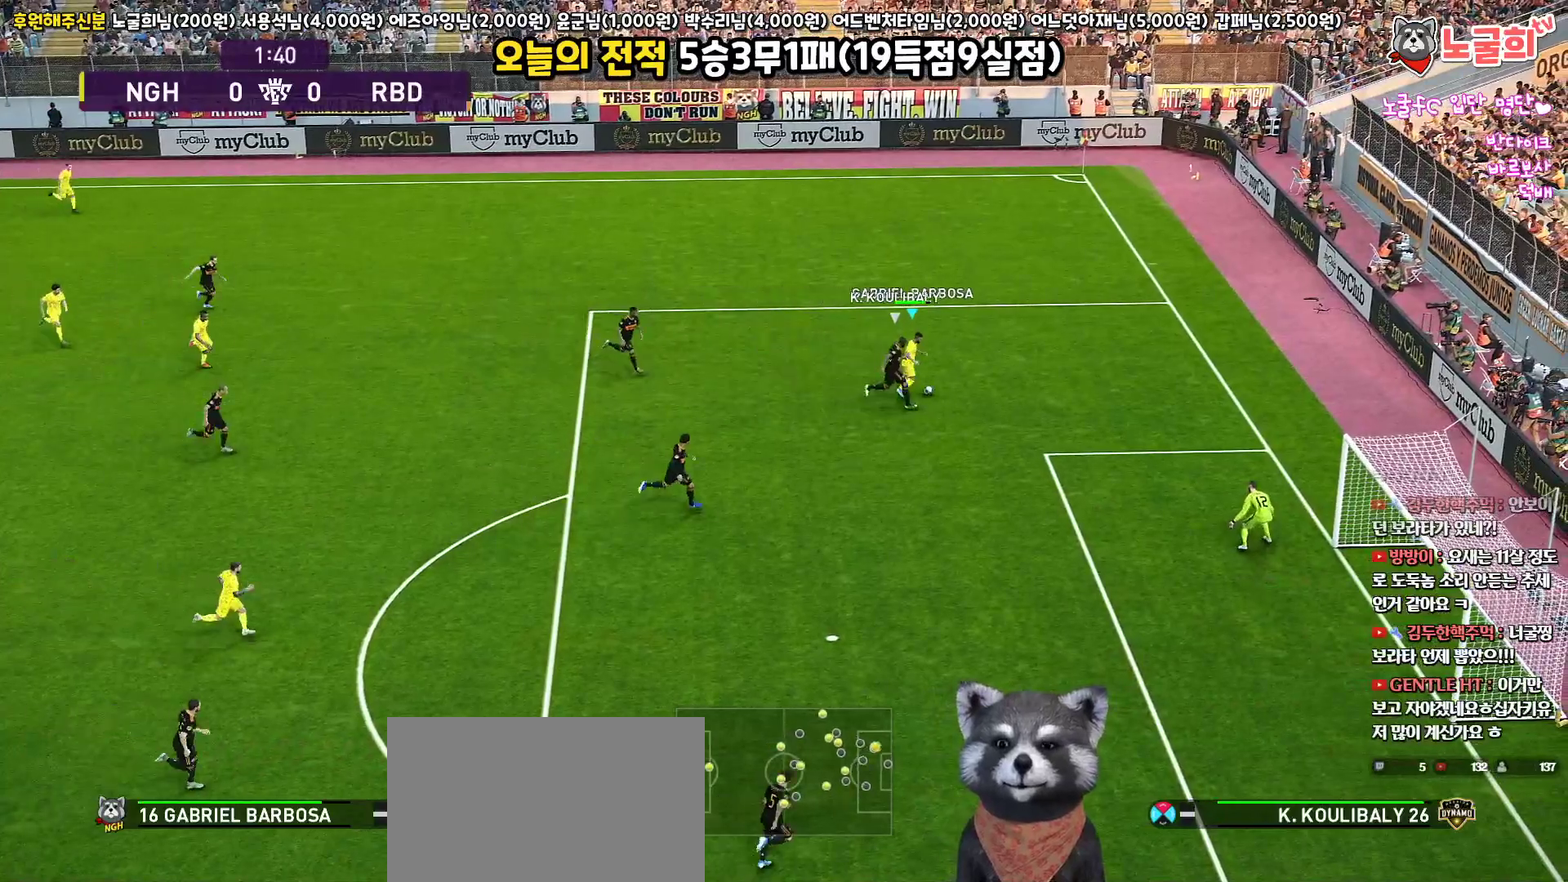
{"buttons": ["R1", "R2", "L3"], "left_stick": "down", "right_stick": "center", "events": []}
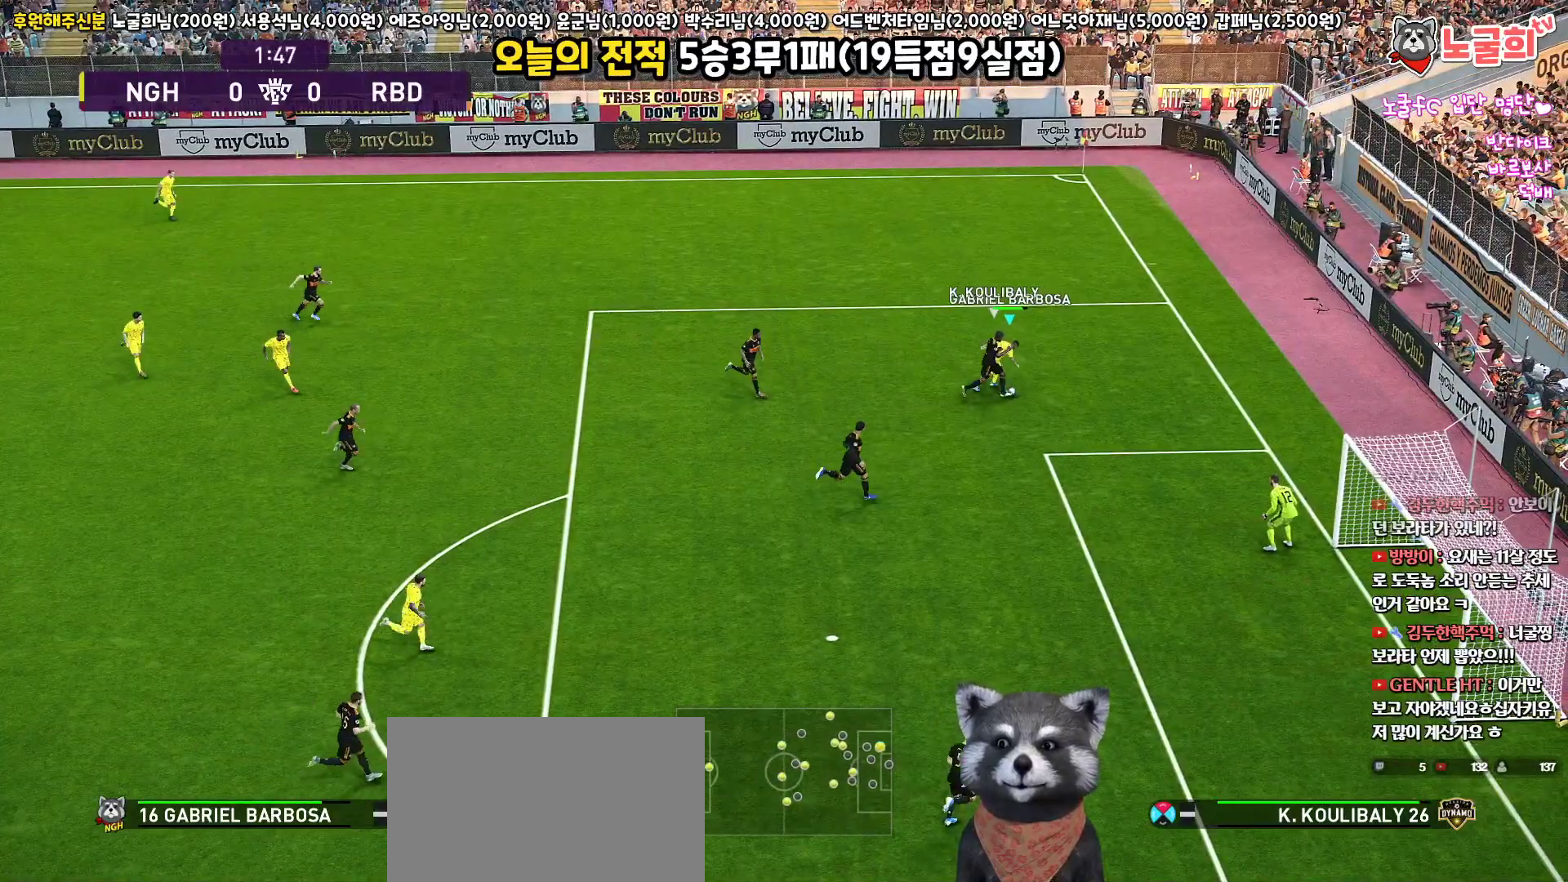
{"buttons": ["R1", "R2", "L3"], "left_stick": "down", "right_stick": "center", "events": []}
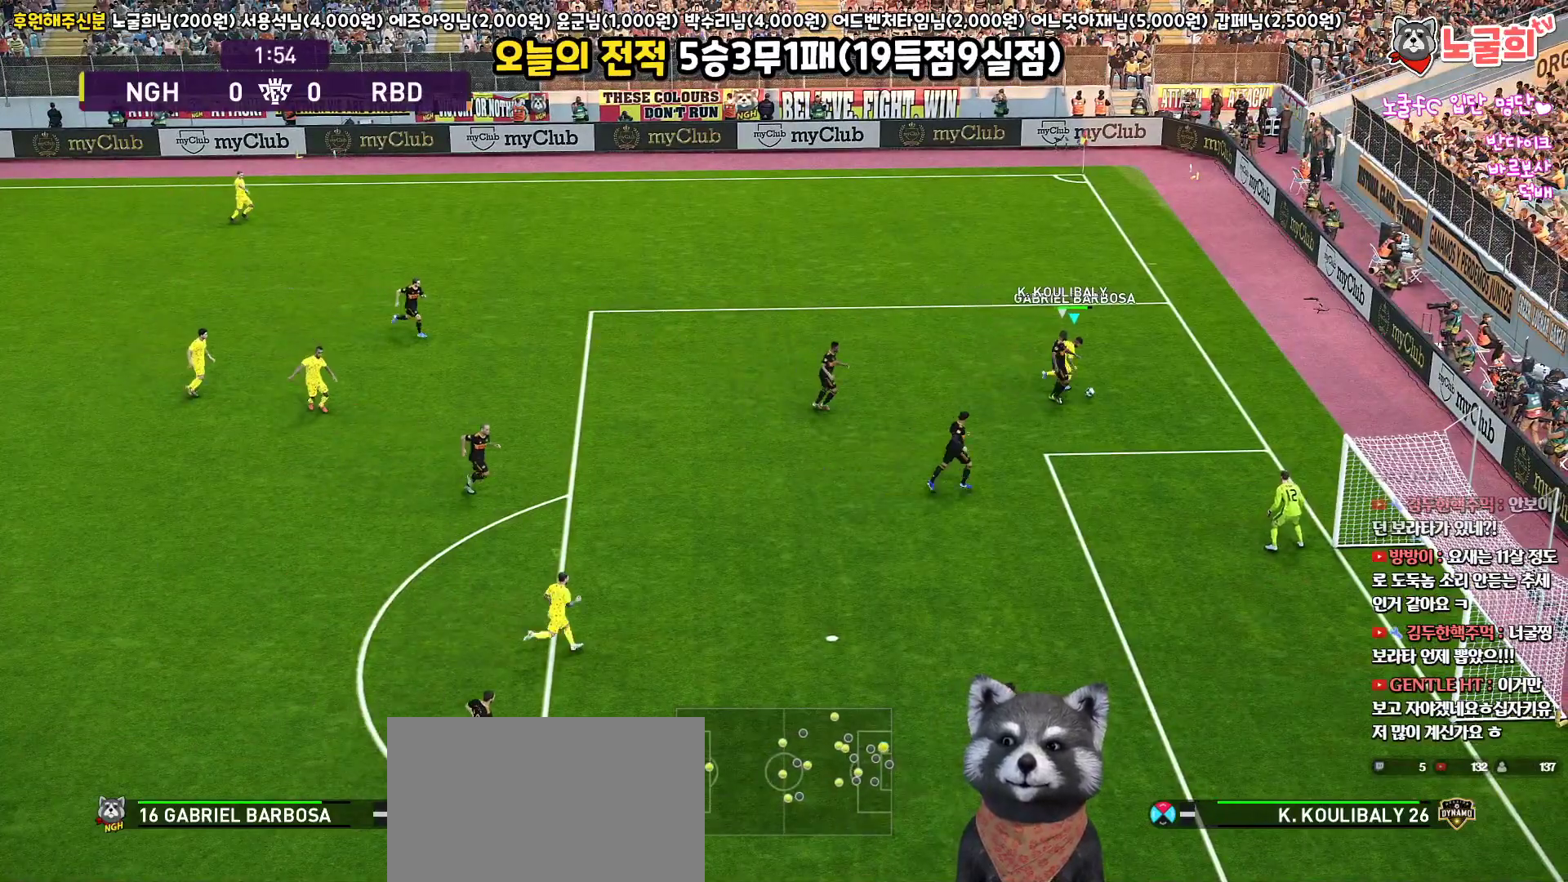
{"buttons": ["CROSS", "R1", "L3"], "left_stick": "down", "right_stick": "center", "events": [[200, "R2", "up"], [417, "CROSS", "down"]]}
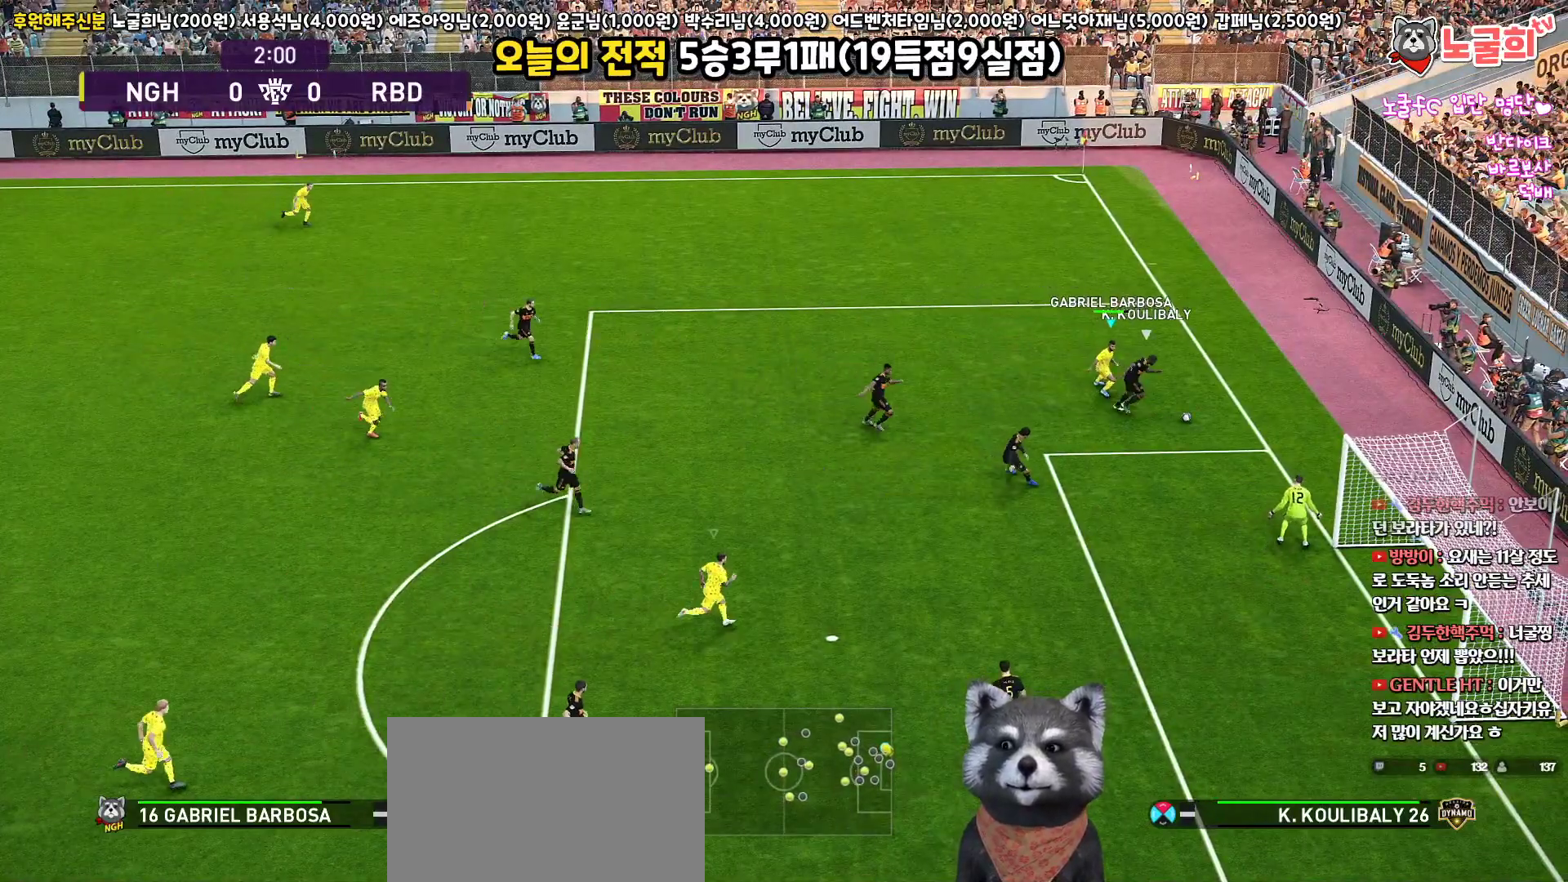
{"buttons": ["R1", "L3"], "left_stick": "down", "right_stick": "center", "events": [[50, "CROSS", "up"]]}
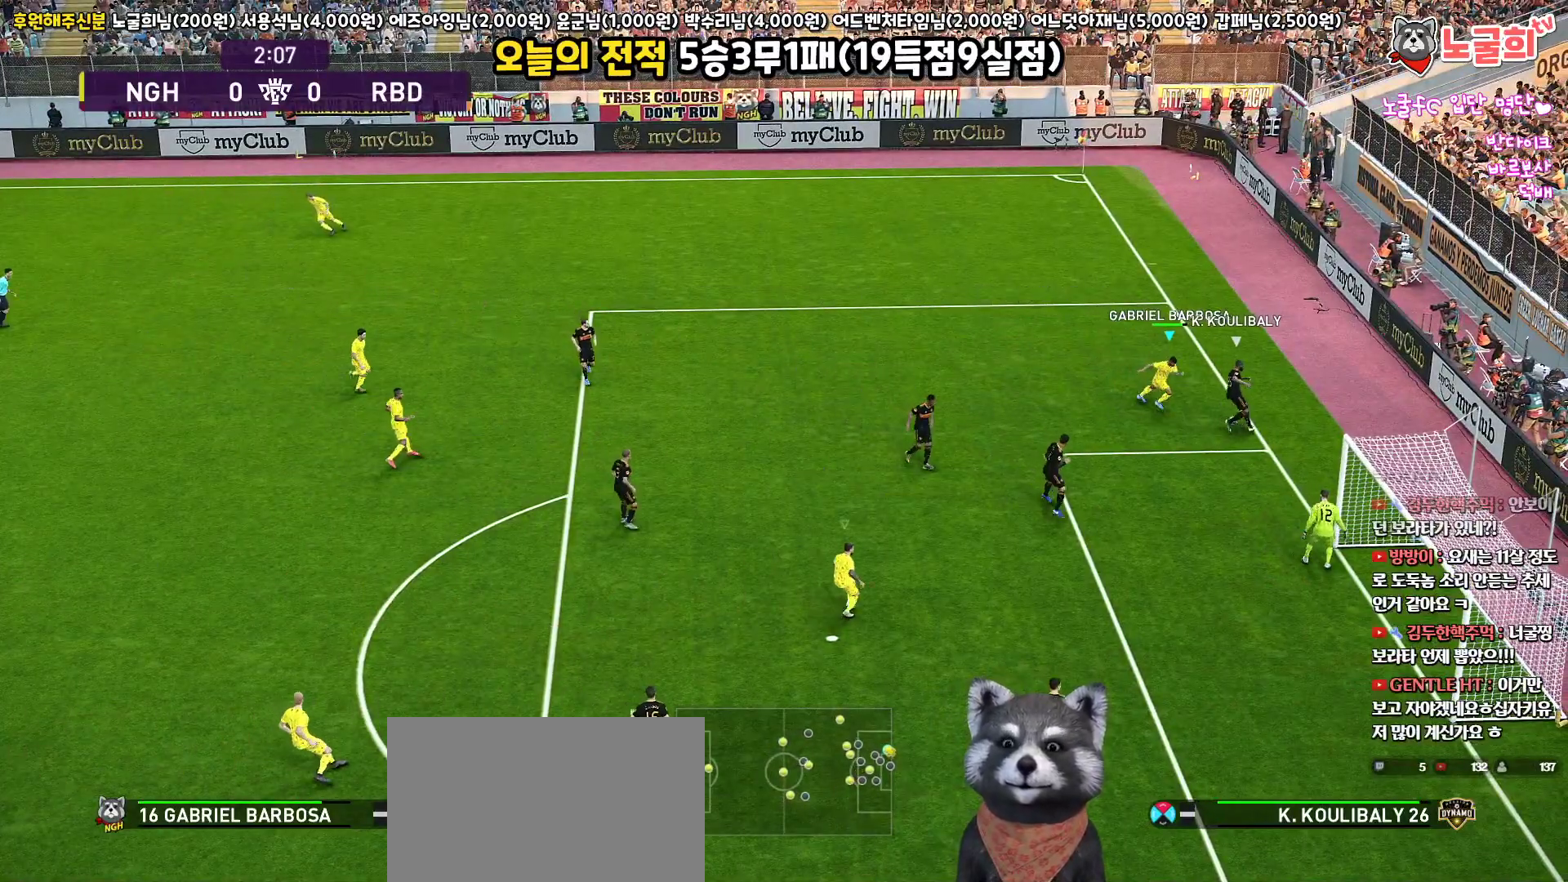
{"buttons": ["R1", "L3"], "left_stick": "down", "right_stick": "center", "events": []}
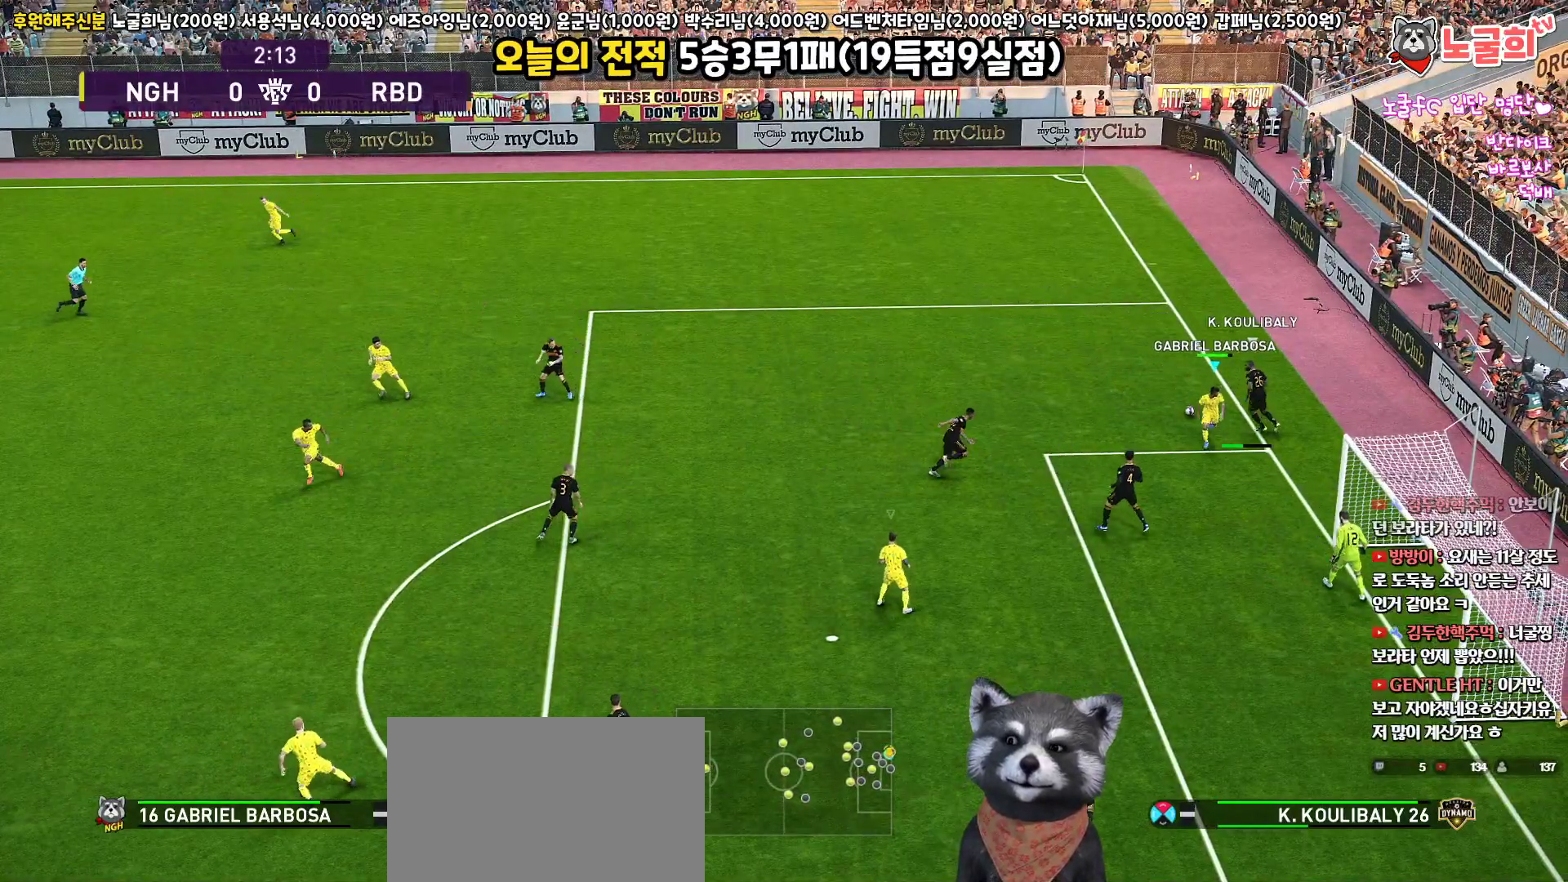
{"buttons": ["CROSS", "SQUARE", "R1", "L3"], "left_stick": "up-left", "right_stick": "center", "events": [[117, "left_stick", "left"], [133, "CROSS", "down"], [367, "left_stick", "up-left"], [467, "SQUARE", "down"]]}
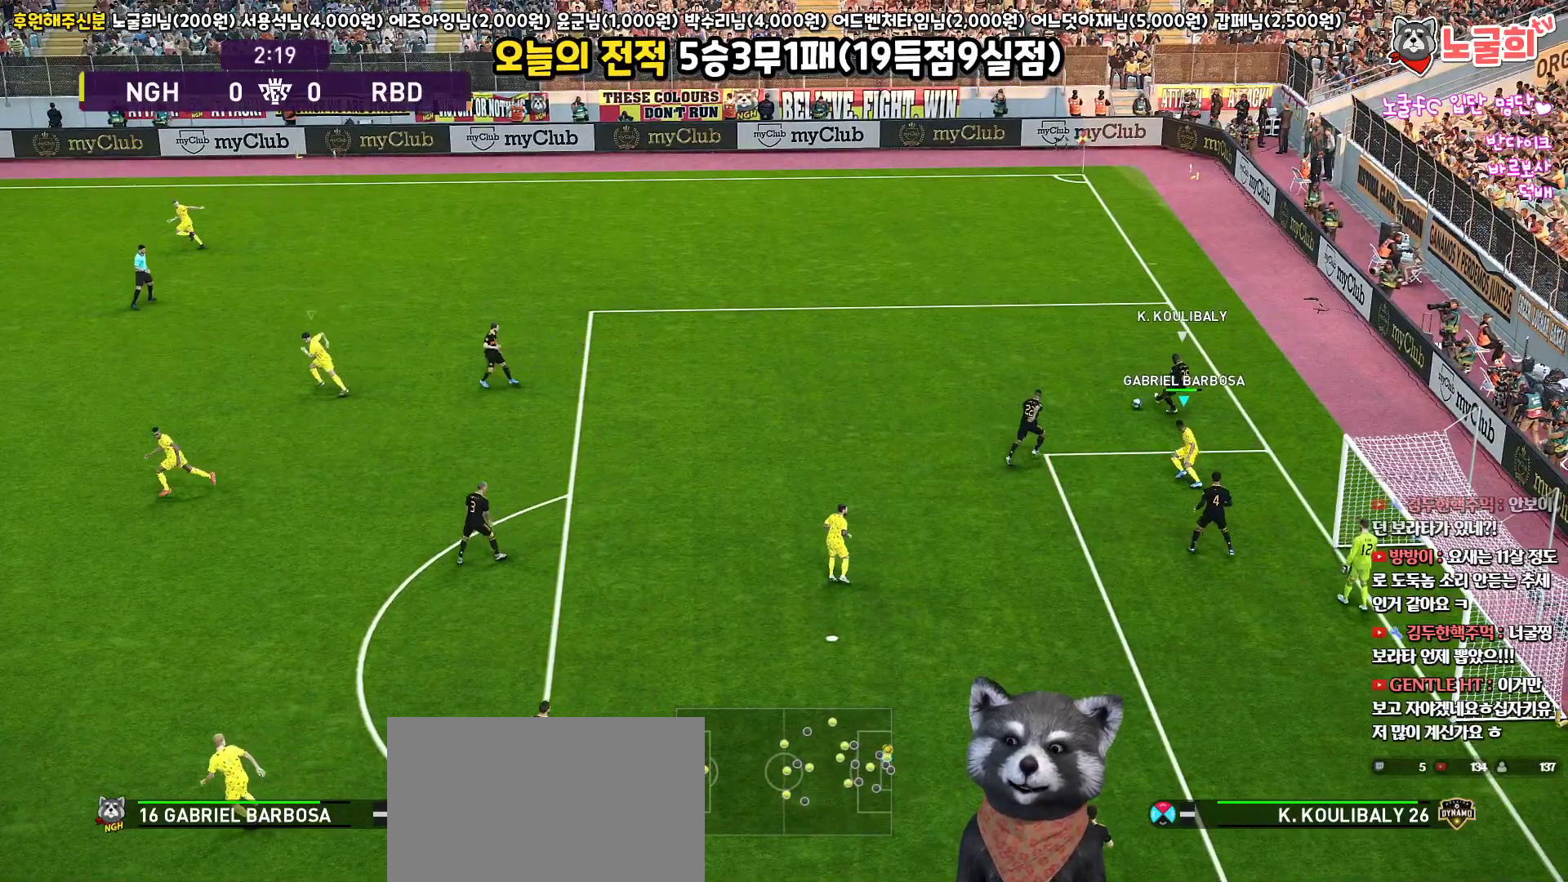
{"buttons": ["CROSS", "SQUARE", "R1"], "left_stick": "down-right", "right_stick": "center", "events": [[50, "L1", "down"], [133, "left_stick", "up"], [183, "L3", "up"], [200, "L1", "up"], [267, "left_stick", "up-right"], [433, "left_stick", "down-right"]]}
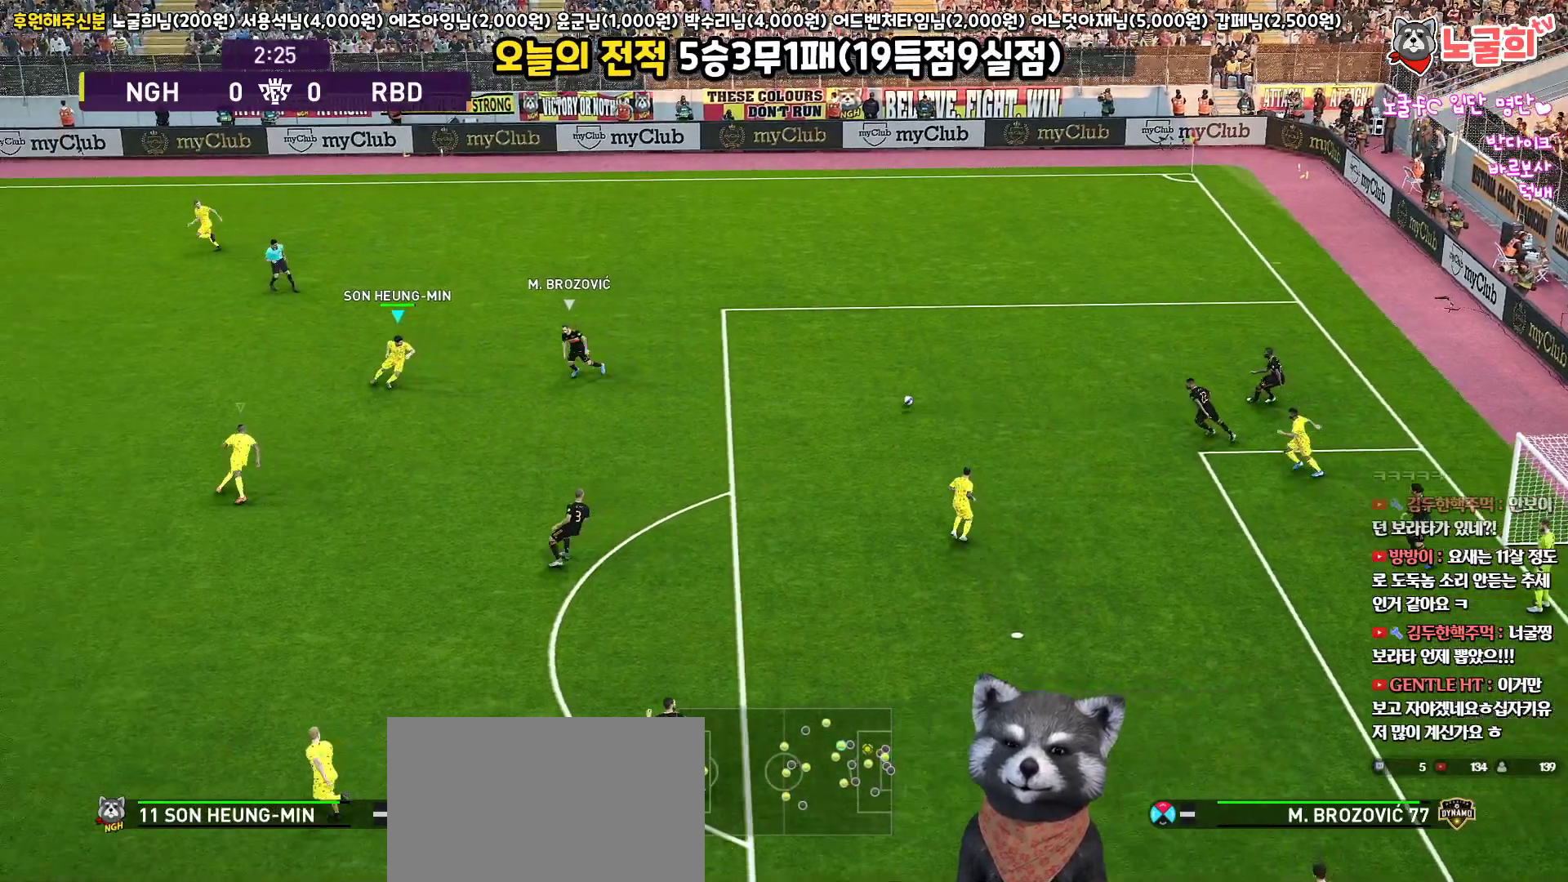
{"buttons": ["CROSS", "SQUARE", "R1", "L3"], "left_stick": "down", "right_stick": "center", "events": [[17, "L3", "down"], [417, "left_stick", "down"]]}
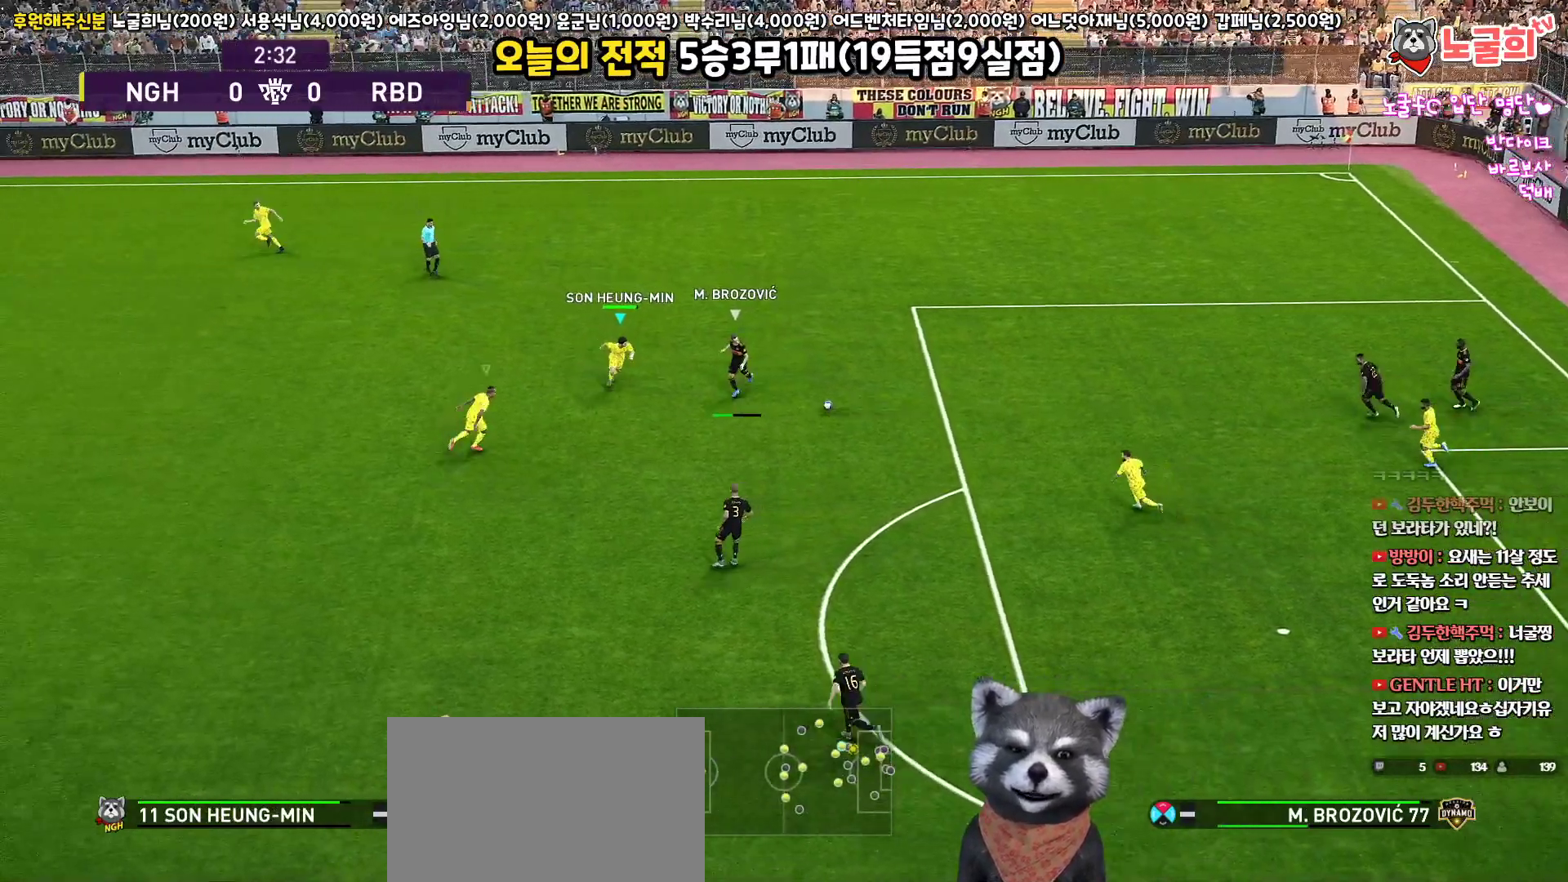
{"buttons": ["CROSS", "SQUARE", "R1", "L3"], "left_stick": "down", "right_stick": "center", "events": [[283, "L1", "down"], [450, "L1", "up"]]}
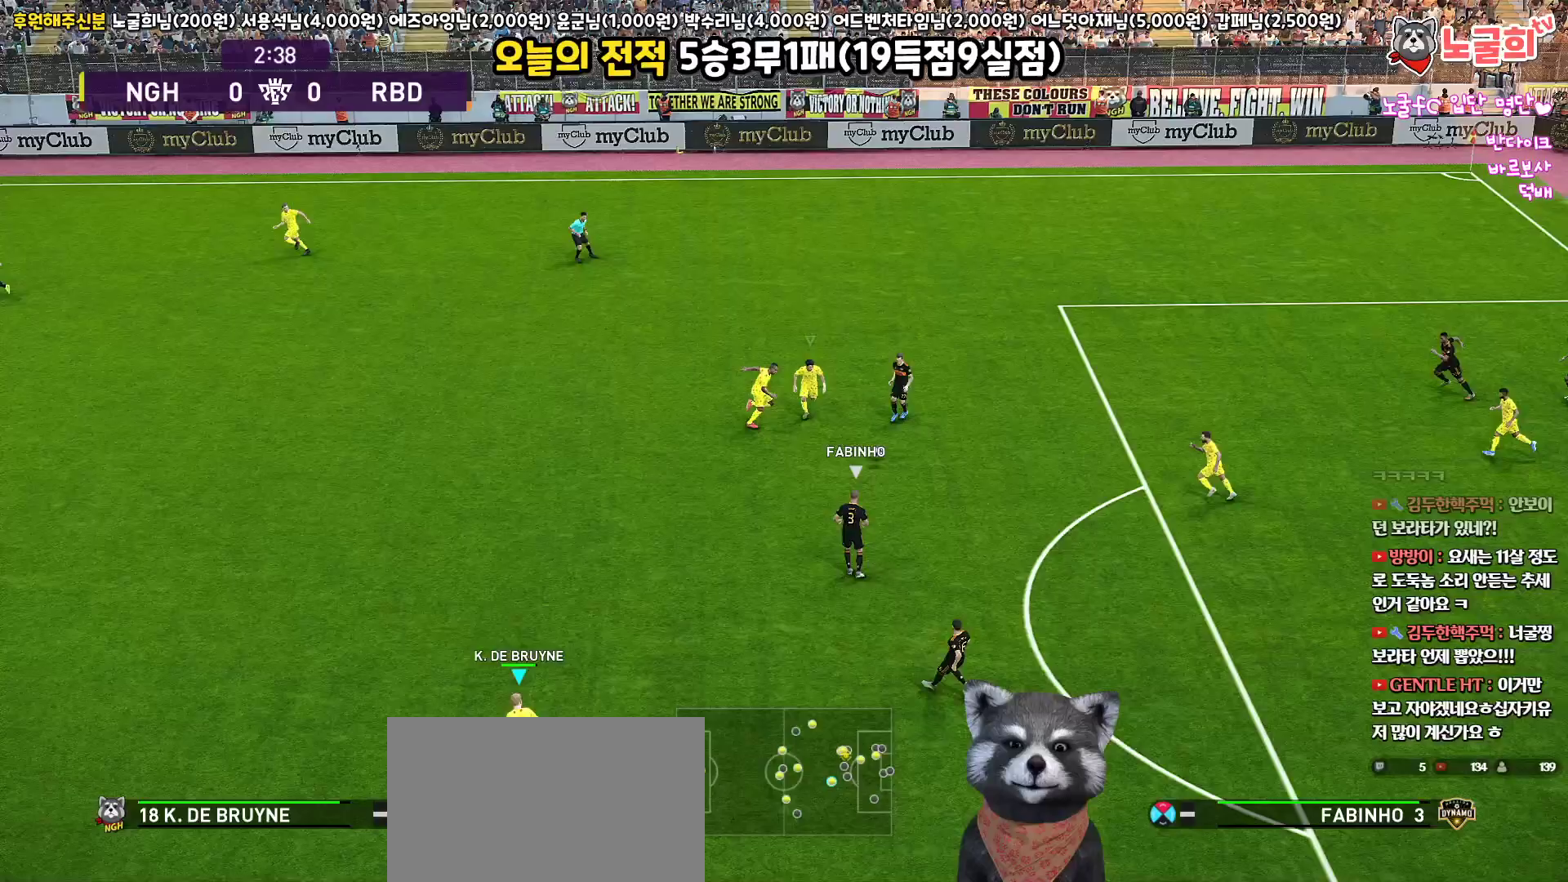
{"buttons": ["SQUARE", "R1", "R2", "L3"], "left_stick": "down-left", "right_stick": "center", "events": [[283, "R2", "down"], [300, "CROSS", "up"], [300, "SQUARE", "up"], [317, "left_stick", "down-left"], [400, "SQUARE", "down"]]}
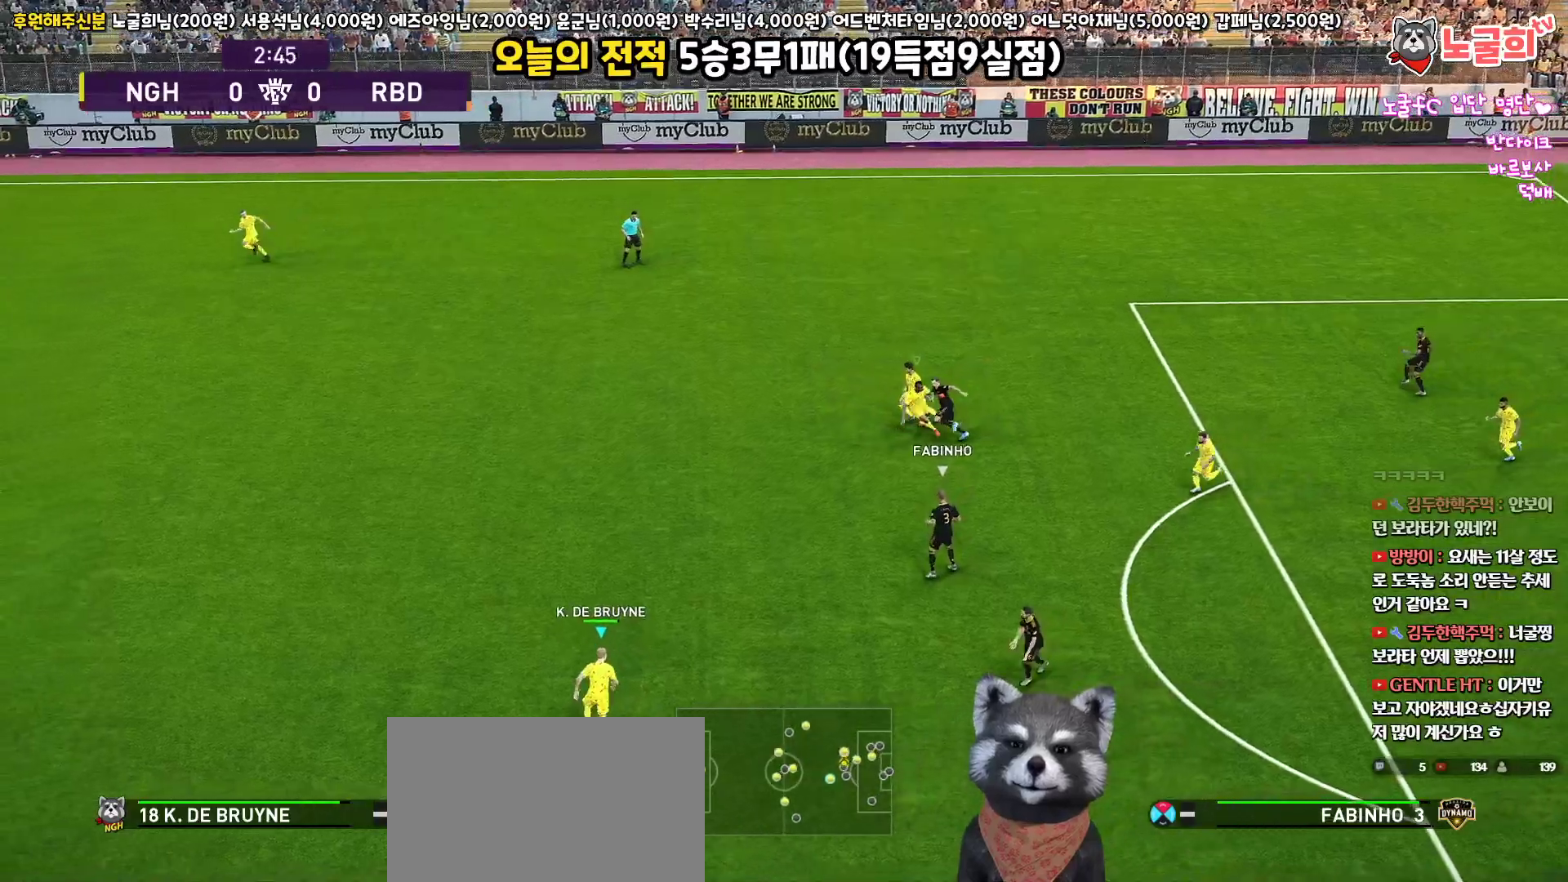
{"buttons": ["SQUARE", "R1", "R2", "L3"], "left_stick": "left", "right_stick": "center", "events": [[83, "left_stick", "left"]]}
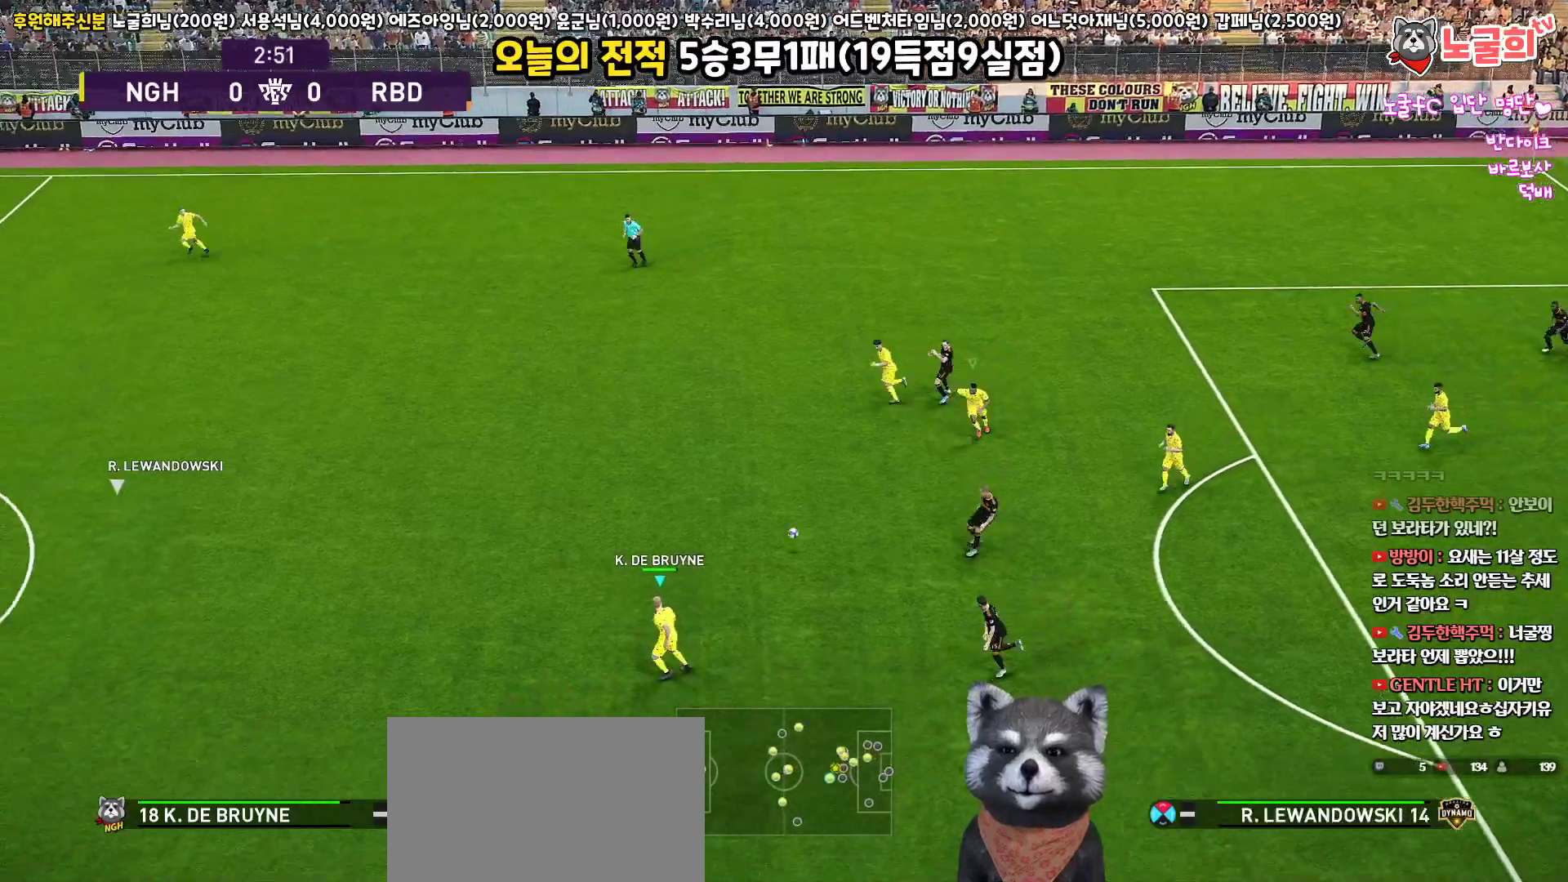
{"buttons": ["R1", "R2", "L3"], "left_stick": "right", "right_stick": "center", "events": [[267, "L1", "down"], [283, "SQUARE", "up"], [300, "left_stick", "up"], [350, "left_stick", "up-right"], [483, "L1", "up"], [483, "left_stick", "right"]]}